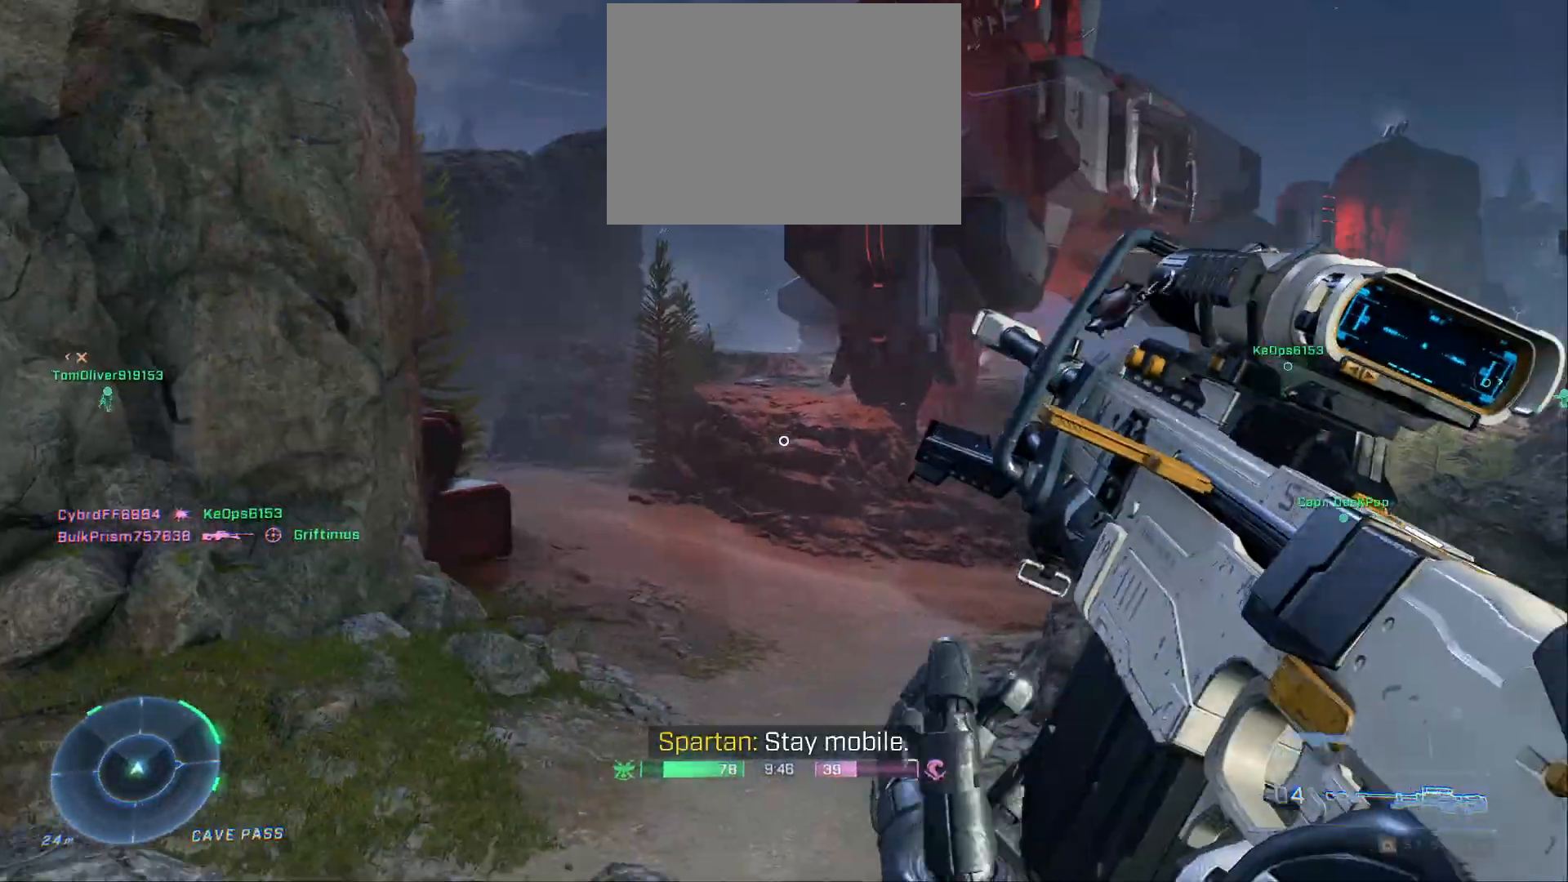
Gameplay with a controller (Xbox layout); each line is a JSON object with the inputs held at the frame after it. "events" lists button and stick changes between this image and that frame as [ms after this image, input, new state], when the widget could be followed in between.
{"buttons": [], "left_stick": "down-right", "right_stick": "center", "events": []}
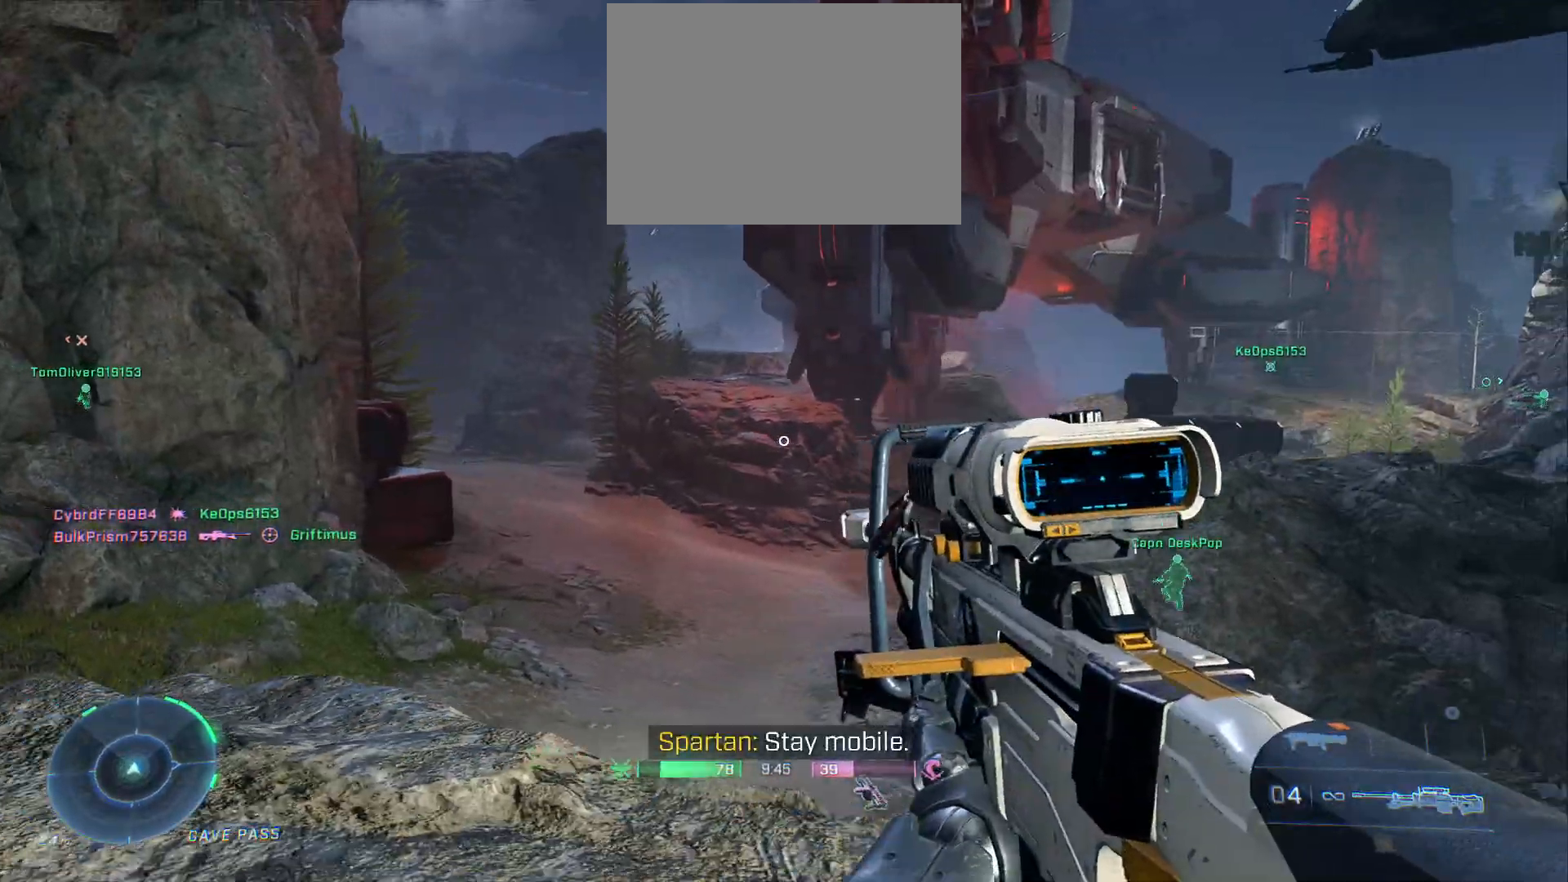
{"buttons": [], "left_stick": "right", "right_stick": "center", "events": [[450, "left_stick", "right"]]}
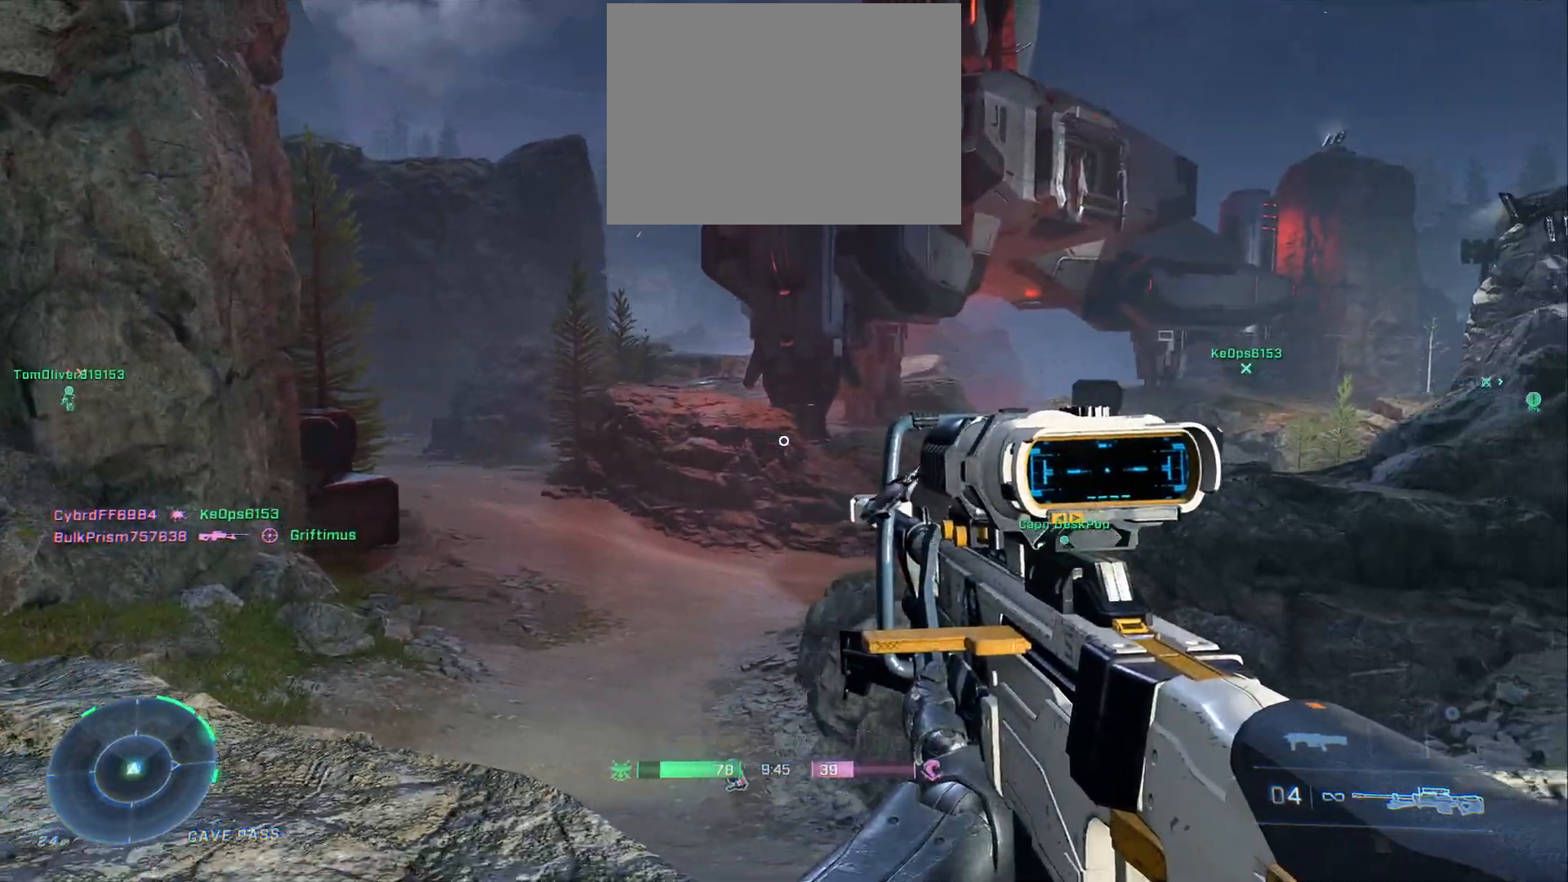
{"buttons": [], "left_stick": "down-right", "right_stick": "left", "events": [[117, "right_stick", "left"], [317, "left_stick", "down-right"]]}
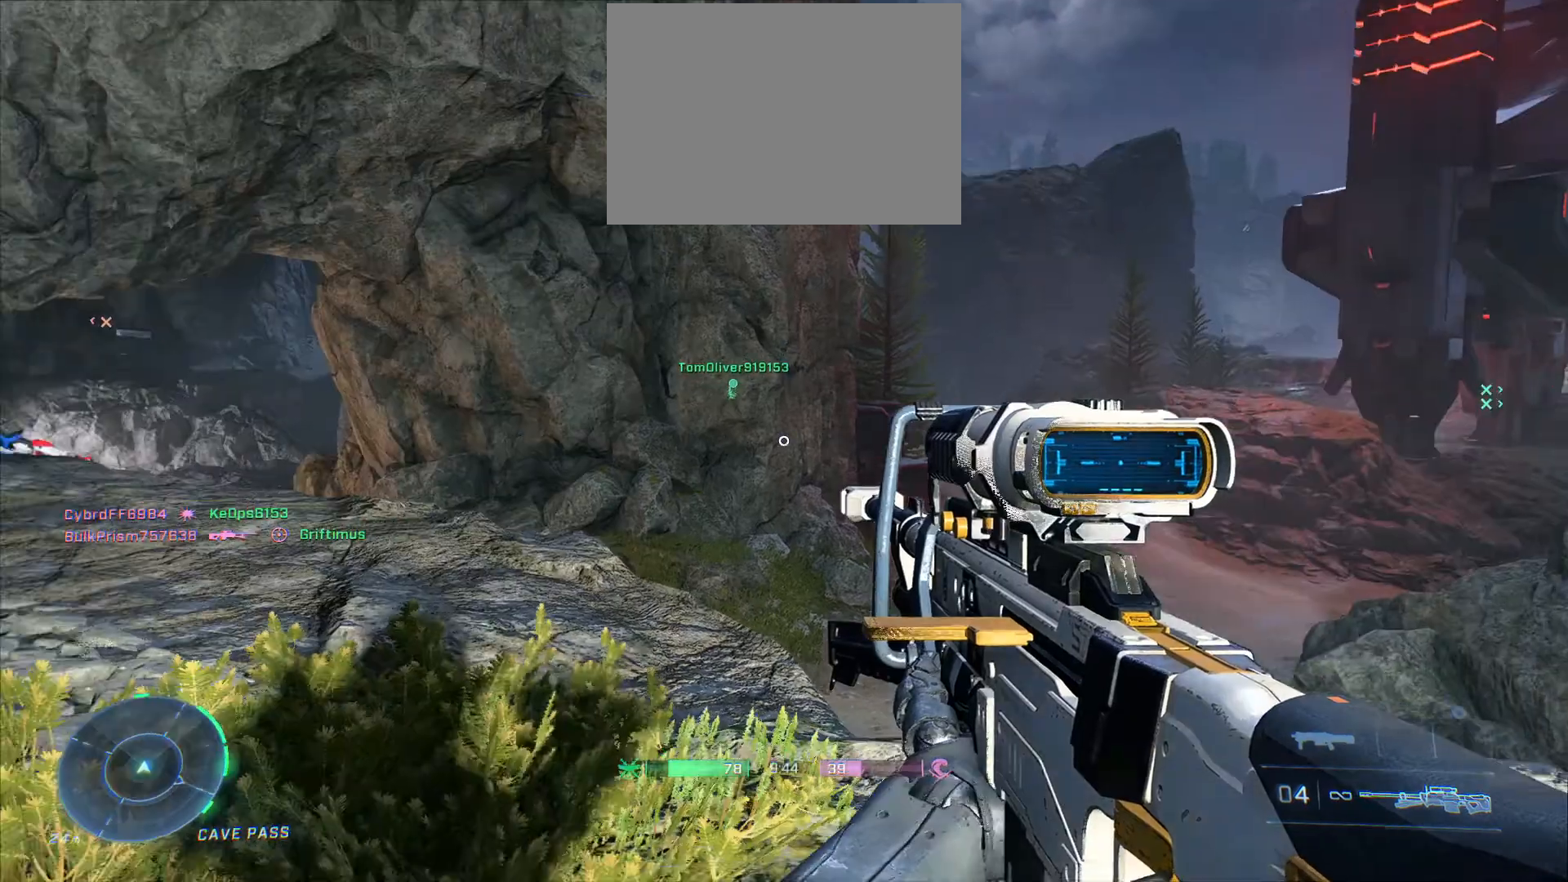
{"buttons": [], "left_stick": "right", "right_stick": "right", "events": [[17, "right_stick", "up-left"], [150, "right_stick", "left"], [400, "right_stick", "center"], [417, "left_stick", "right"], [467, "right_stick", "right"]]}
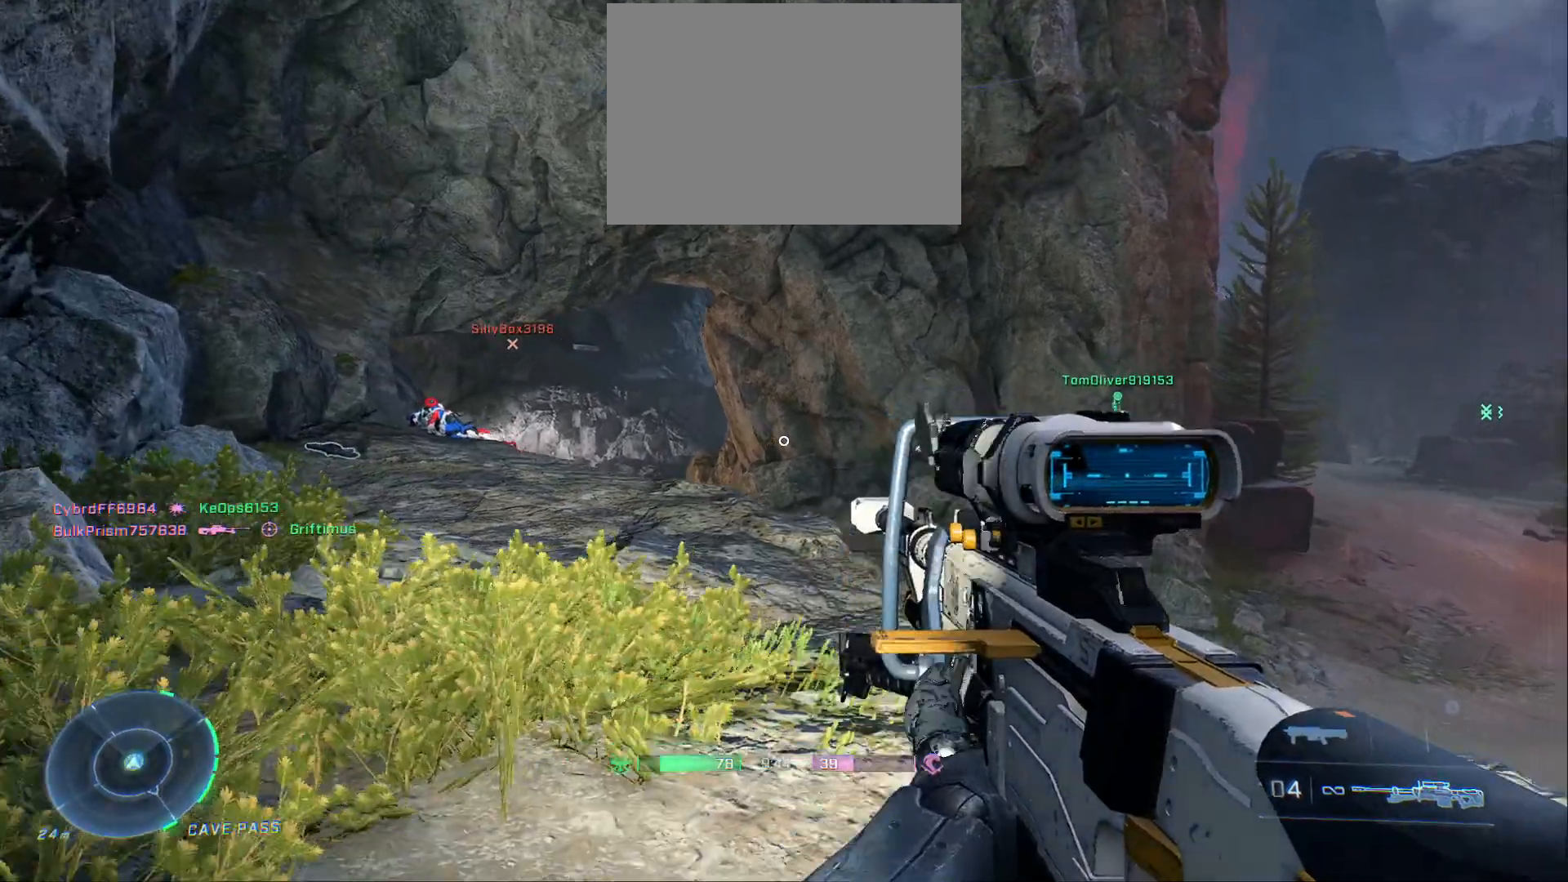
{"buttons": [], "left_stick": "right", "right_stick": "right", "events": [[100, "right_stick", "center"], [467, "right_stick", "right"]]}
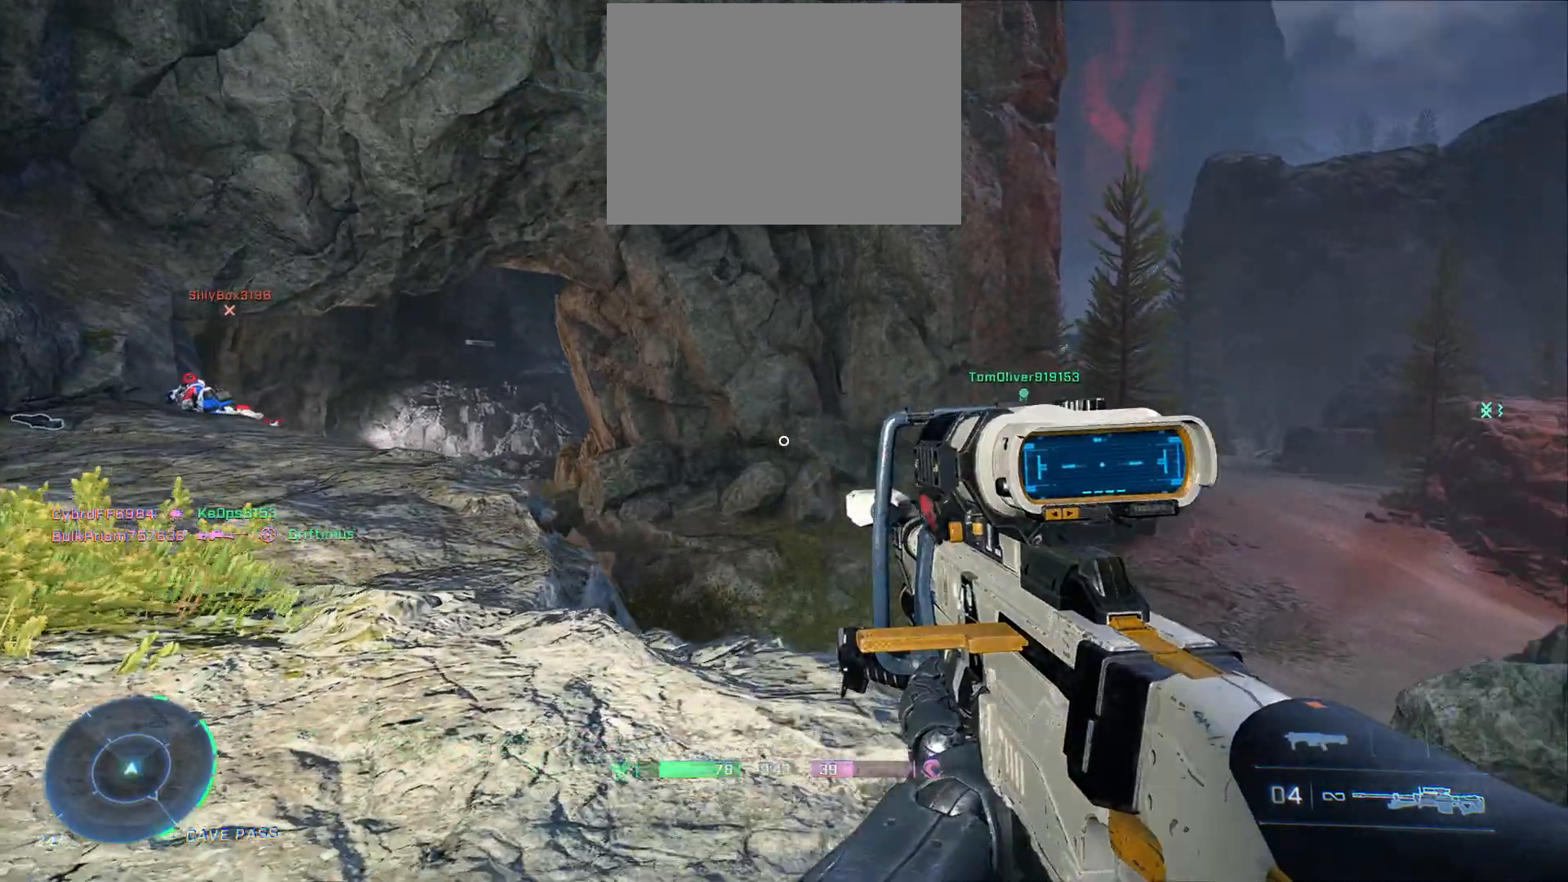
{"buttons": [], "left_stick": "down-right", "right_stick": "center", "events": [[67, "left_stick", "down-right"], [217, "right_stick", "center"]]}
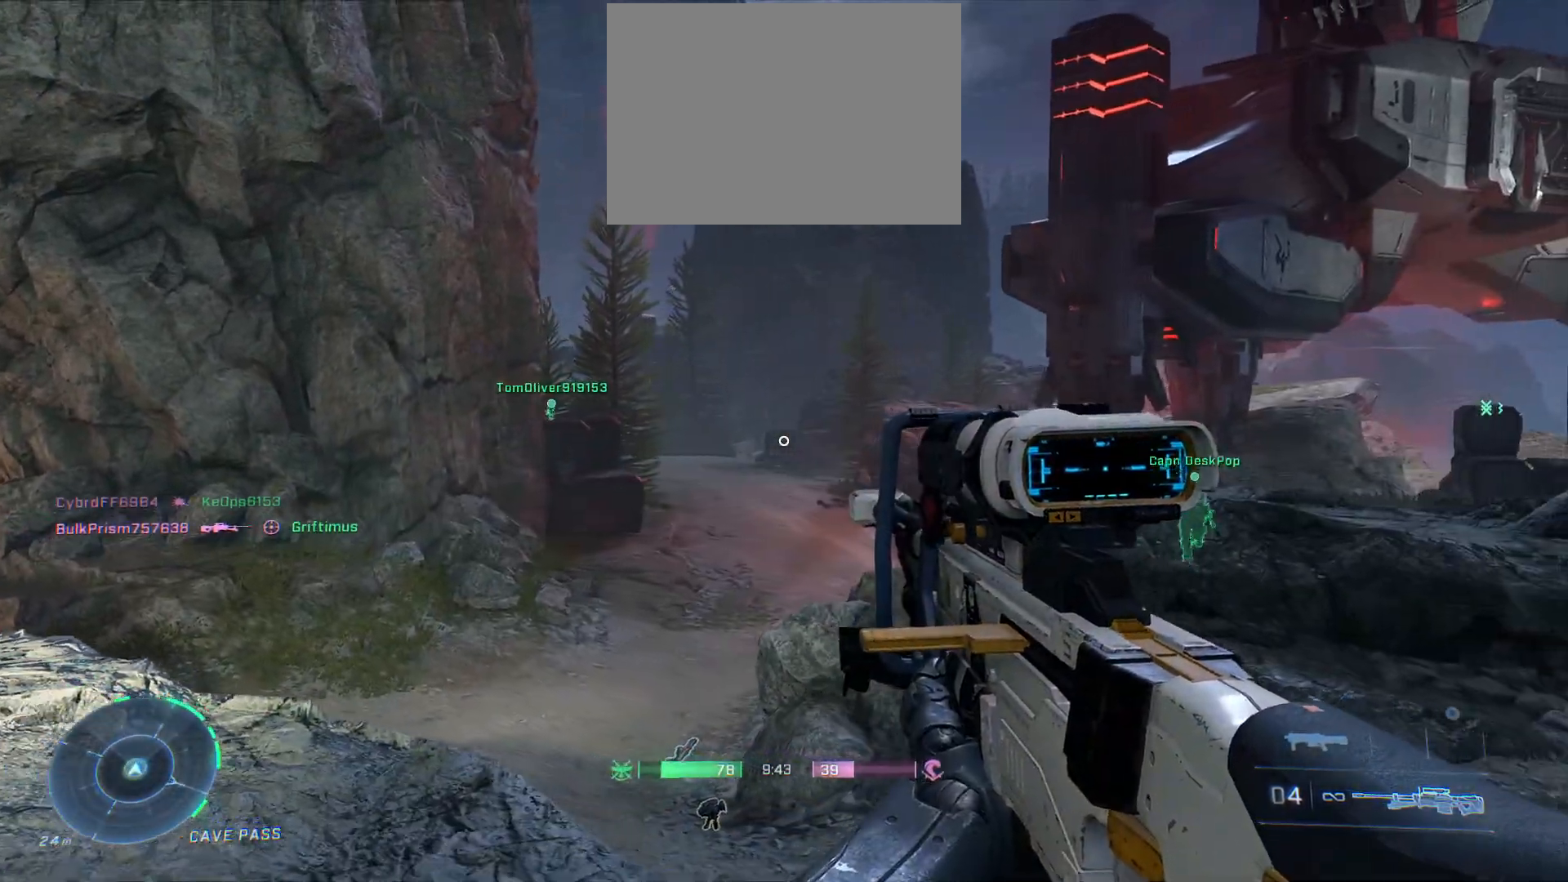
{"buttons": [], "left_stick": "right", "right_stick": "right", "events": [[100, "right_stick", "right"], [300, "right_stick", "center"], [333, "left_stick", "right"], [500, "right_stick", "right"]]}
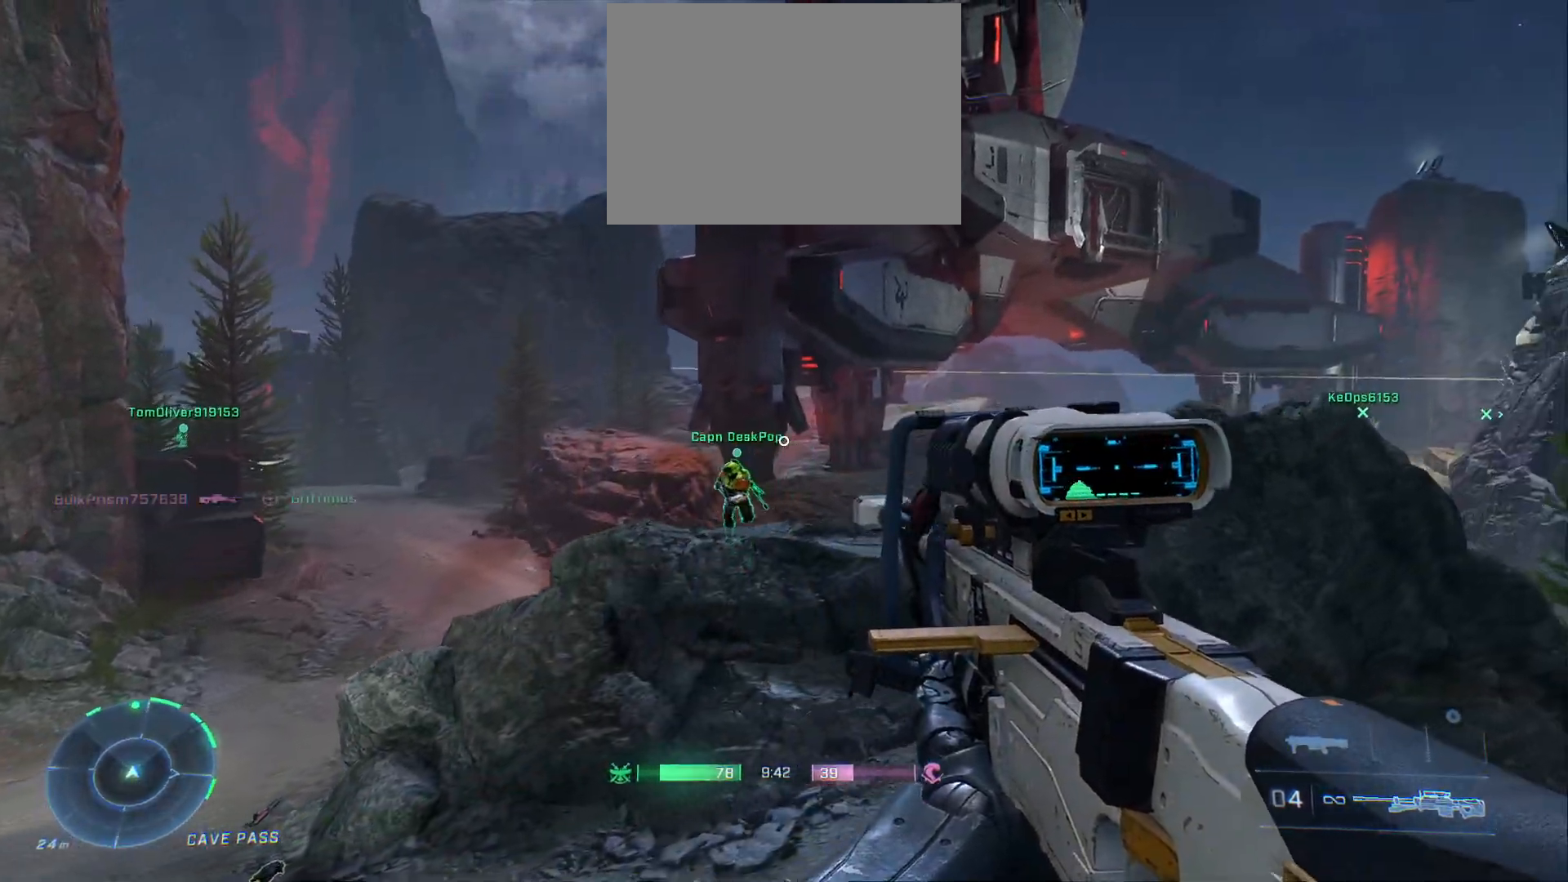
{"buttons": [], "left_stick": "right", "right_stick": "left", "events": [[350, "right_stick", "center"], [467, "right_stick", "left"]]}
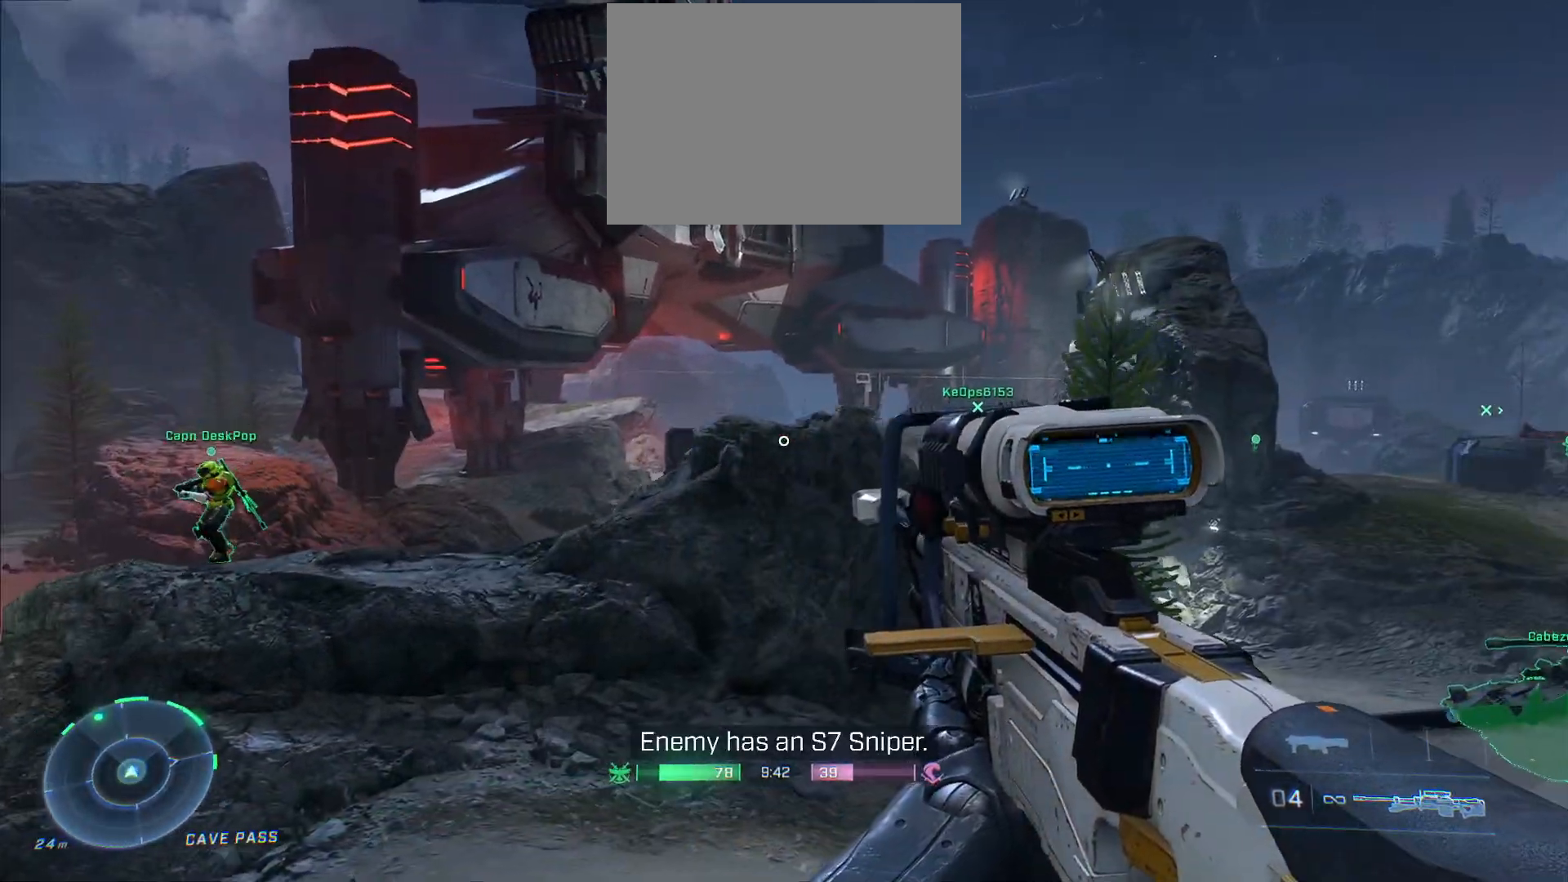
{"buttons": [], "left_stick": "right", "right_stick": "center", "events": [[417, "right_stick", "center"]]}
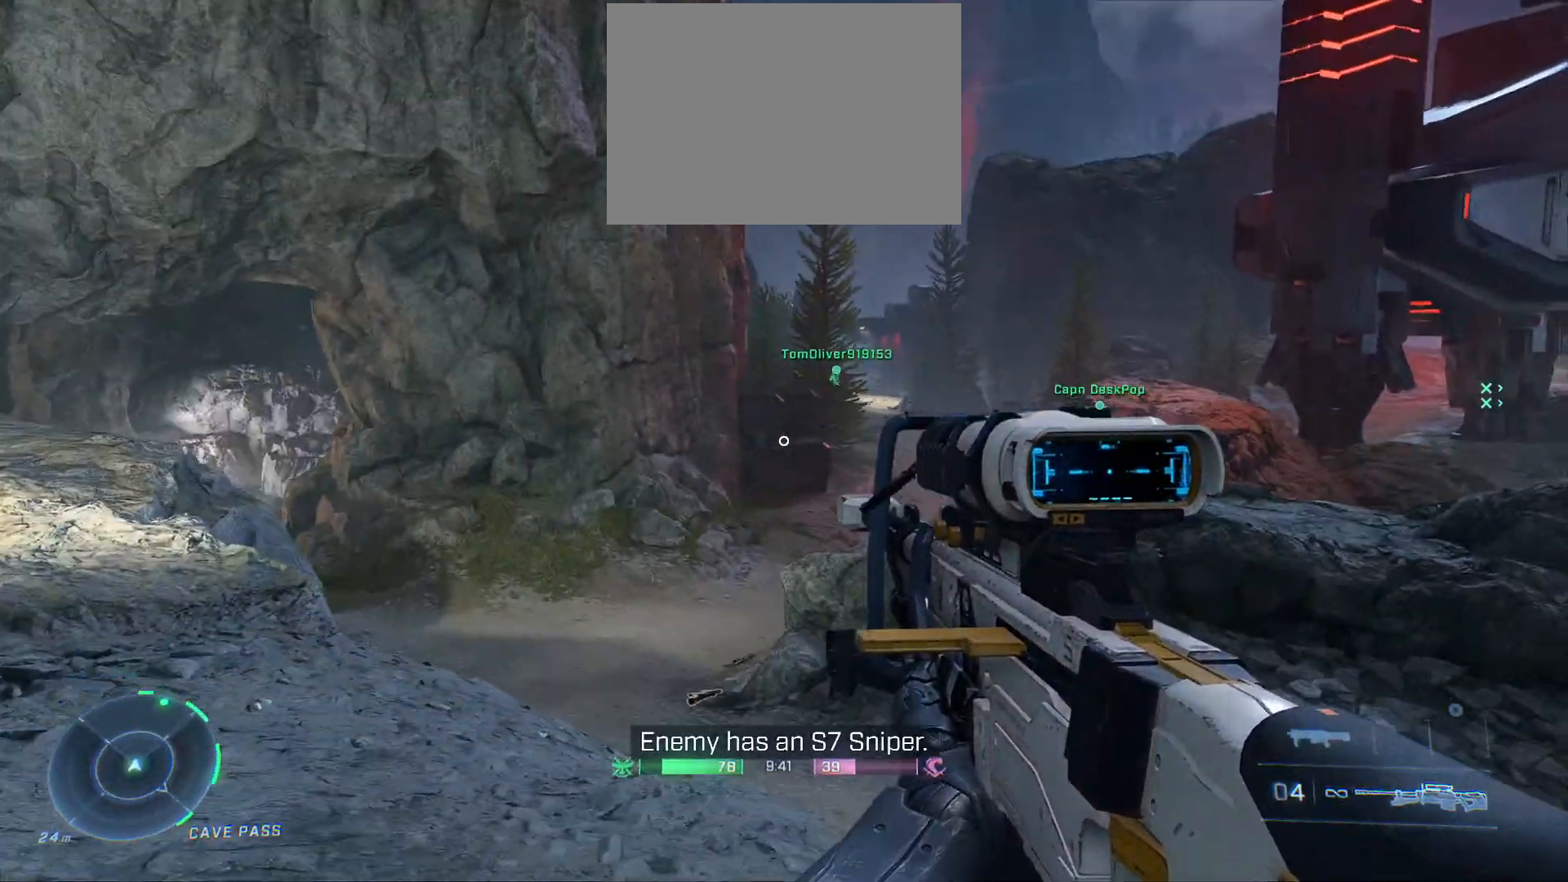
{"buttons": [], "left_stick": "up-right", "right_stick": "center", "events": [[417, "left_stick", "up-right"]]}
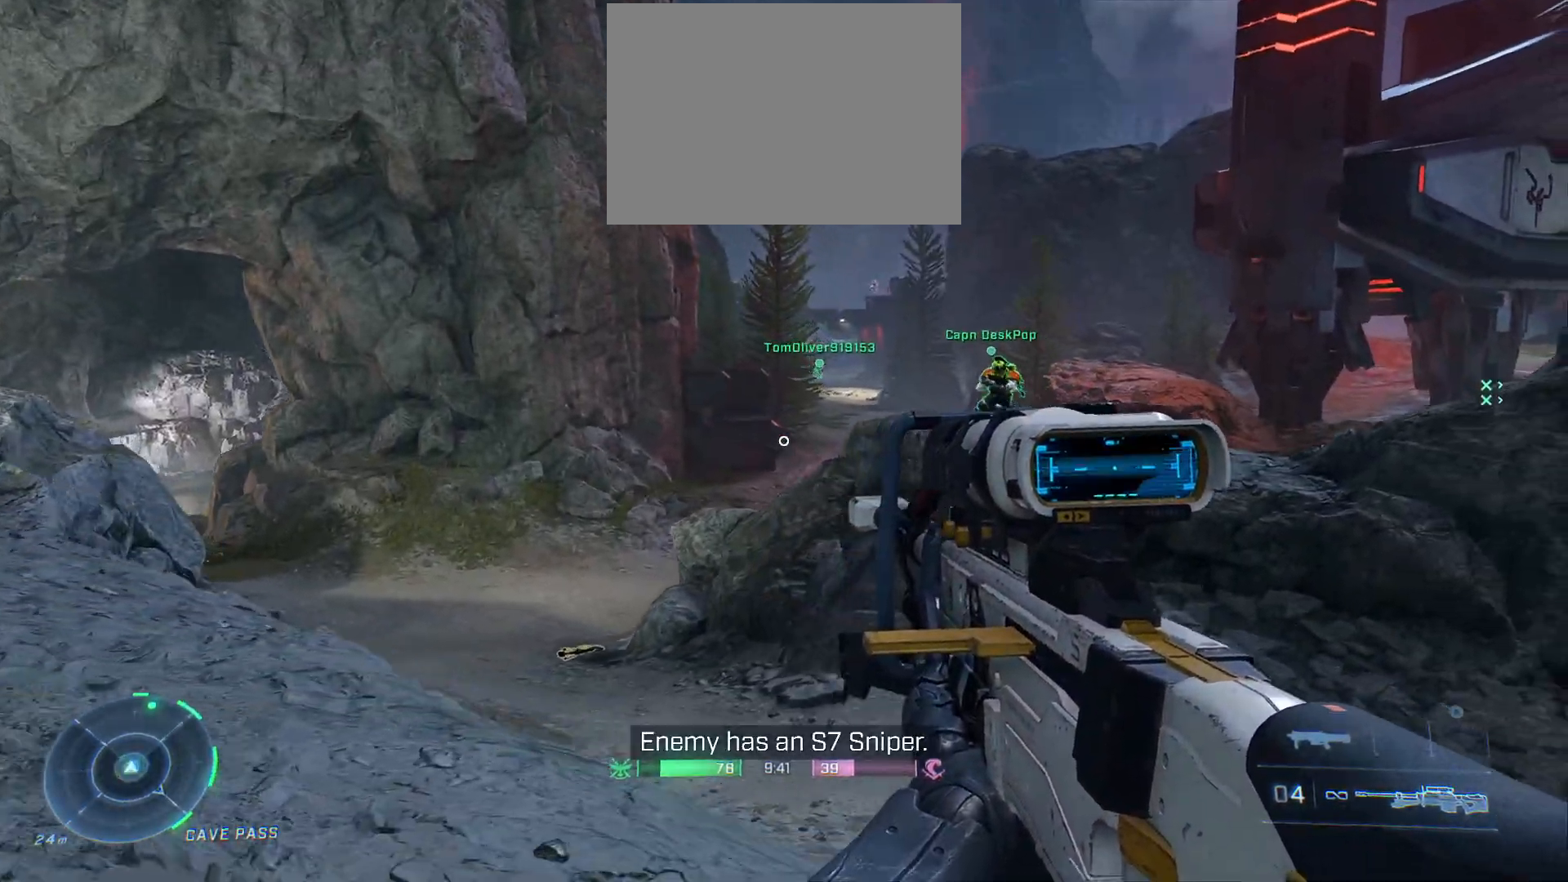
{"buttons": ["L2"], "left_stick": "left", "right_stick": "up-left", "events": [[17, "right_stick", "up"], [117, "left_stick", "right"], [167, "right_stick", "center"], [183, "L2", "down"], [283, "right_stick", "down-left"], [333, "left_stick", "down"], [383, "left_stick", "left"], [483, "right_stick", "up-left"]]}
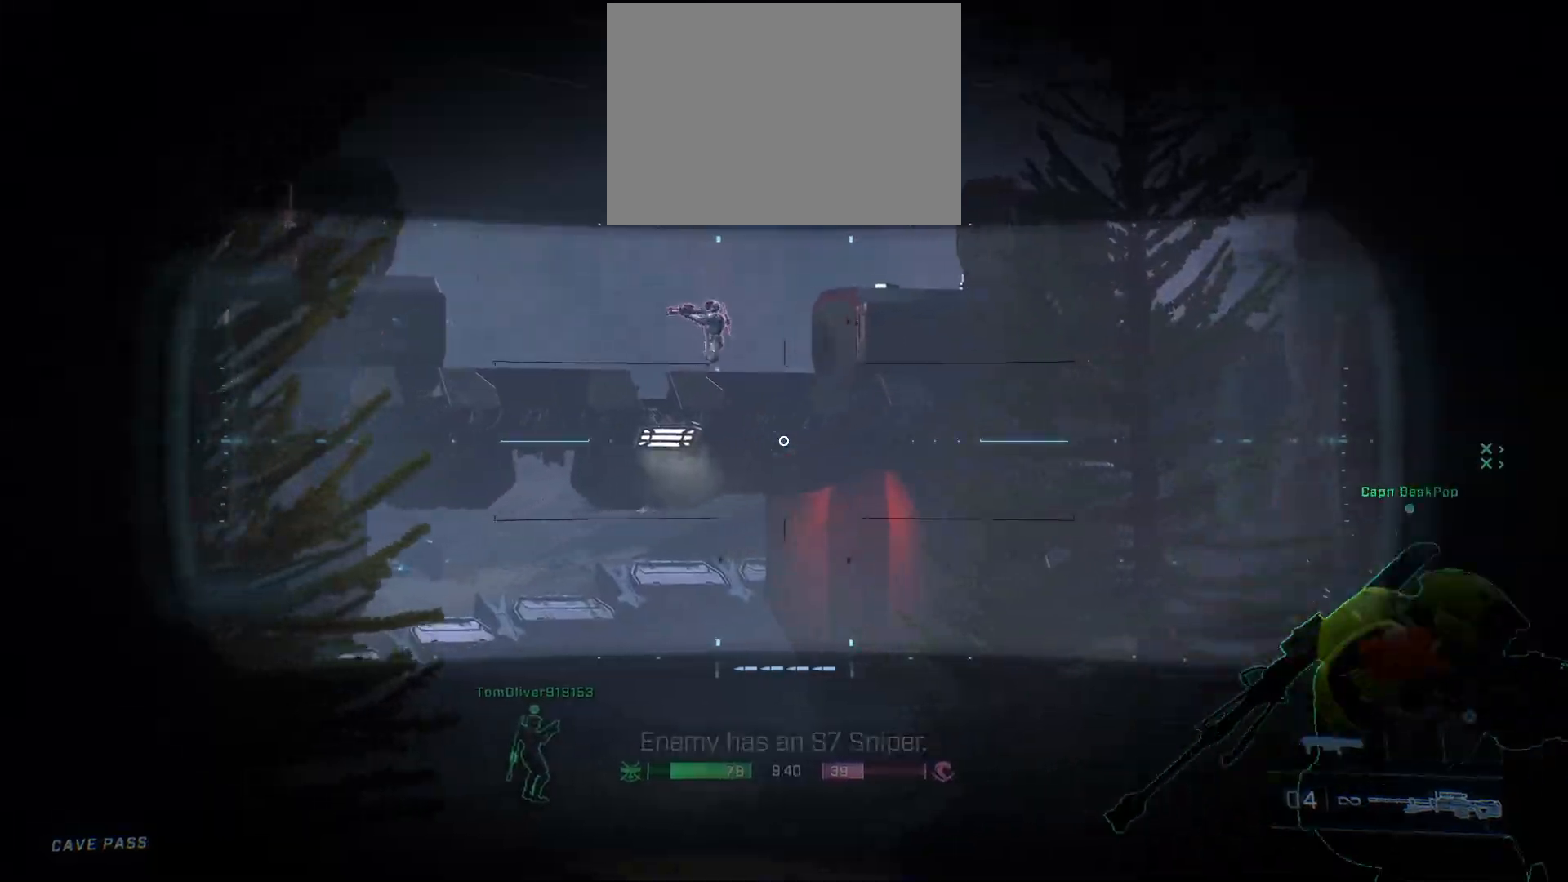
{"buttons": ["L2"], "left_stick": "right", "right_stick": "left", "events": [[17, "right_stick", "up"], [133, "left_stick", "up-left"], [183, "right_stick", "center"], [367, "right_stick", "up-left"], [483, "left_stick", "right"], [483, "right_stick", "left"]]}
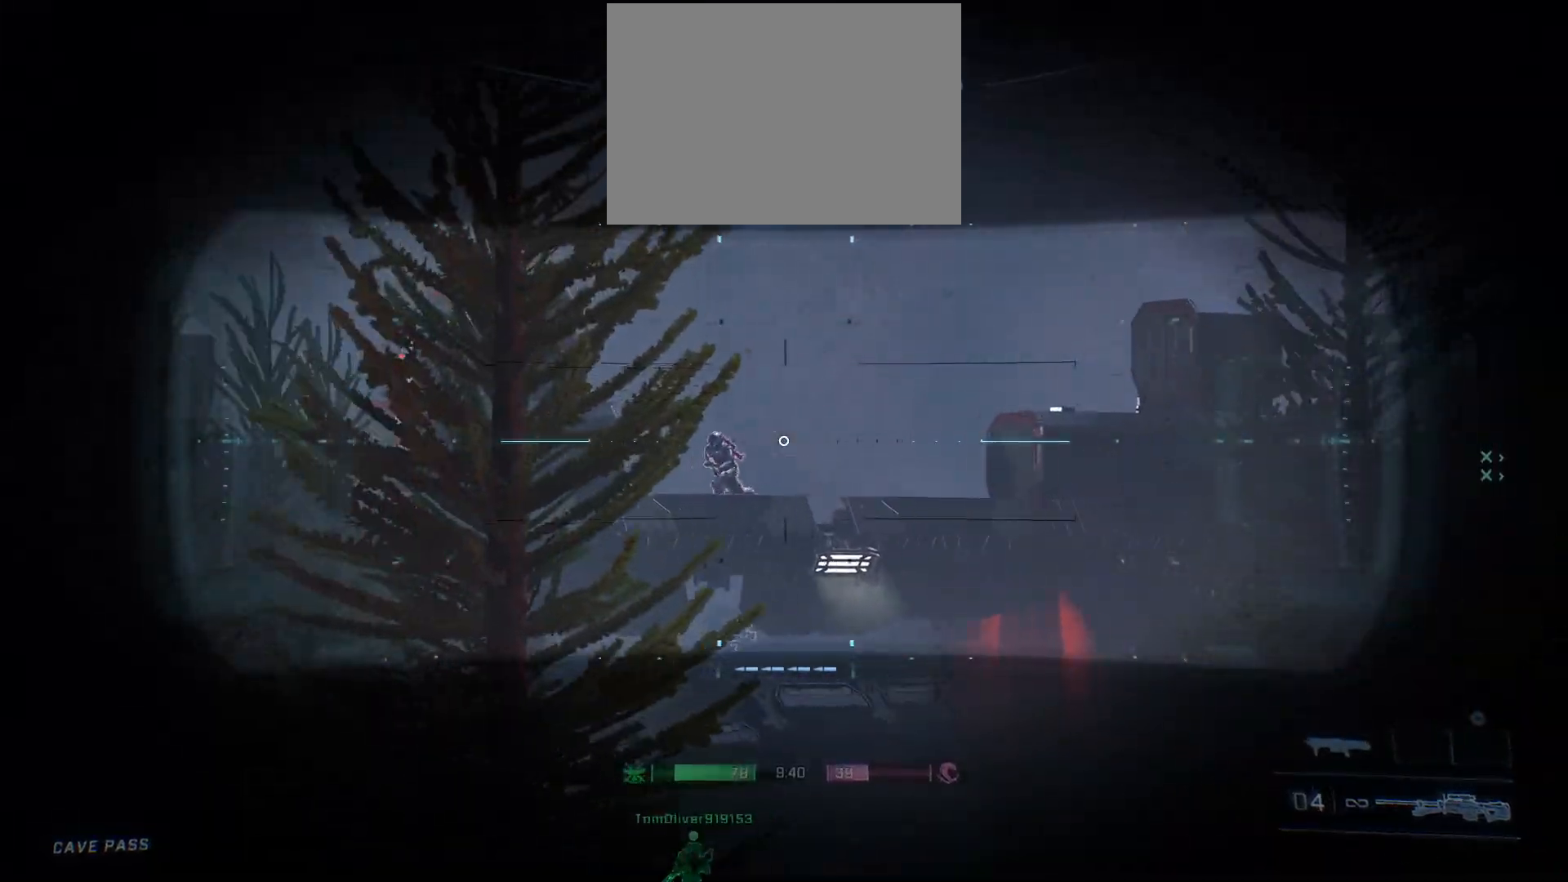
{"buttons": ["L2"], "left_stick": "right", "right_stick": "left", "events": []}
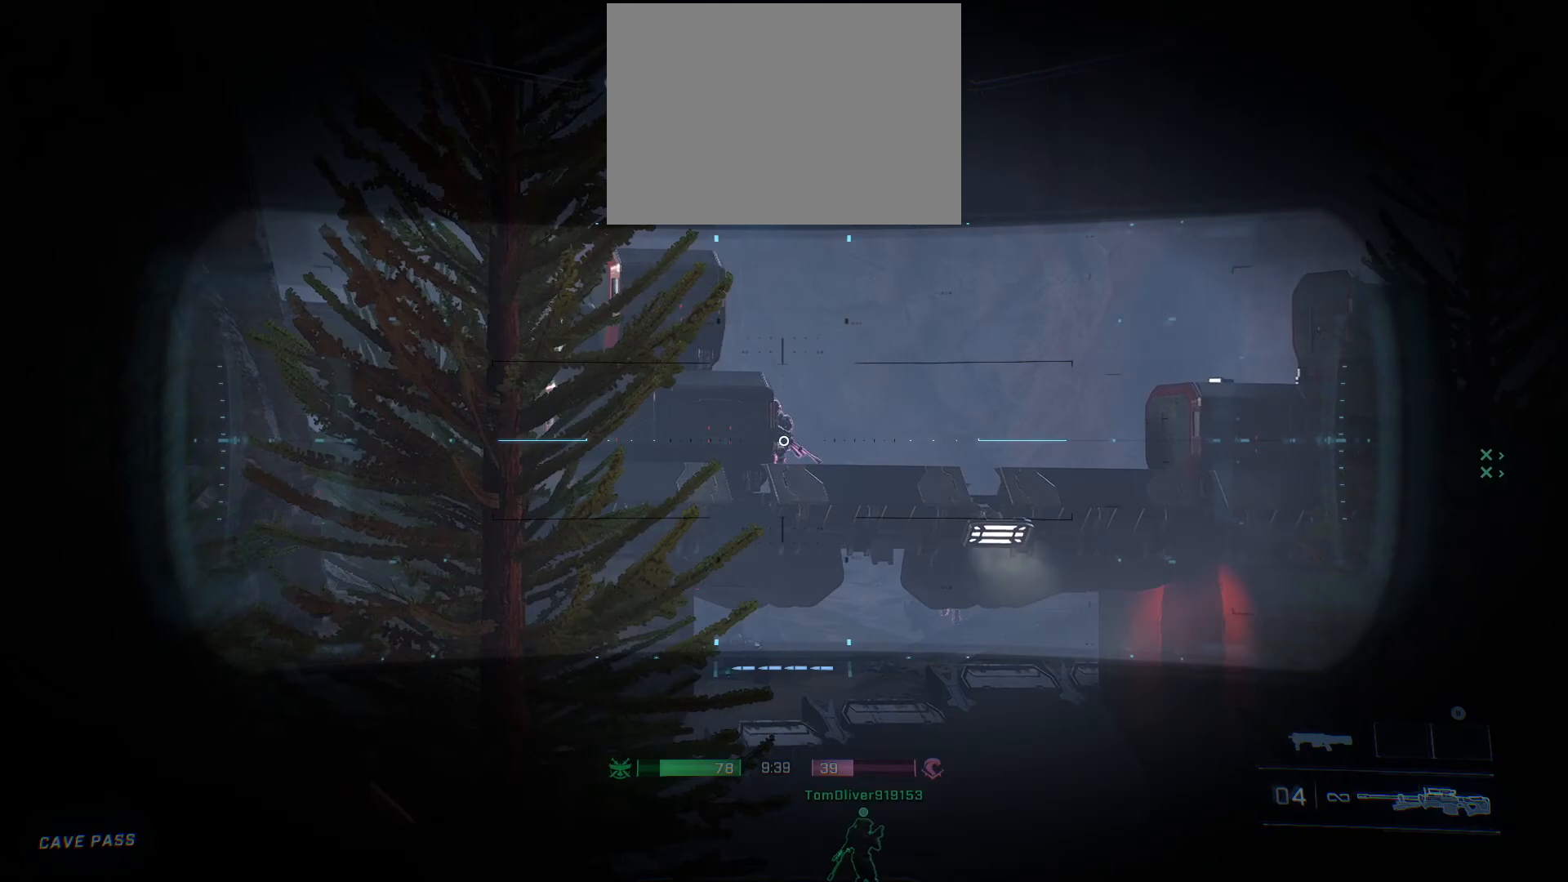
{"buttons": ["L2"], "left_stick": "right", "right_stick": "up", "events": [[233, "right_stick", "up"]]}
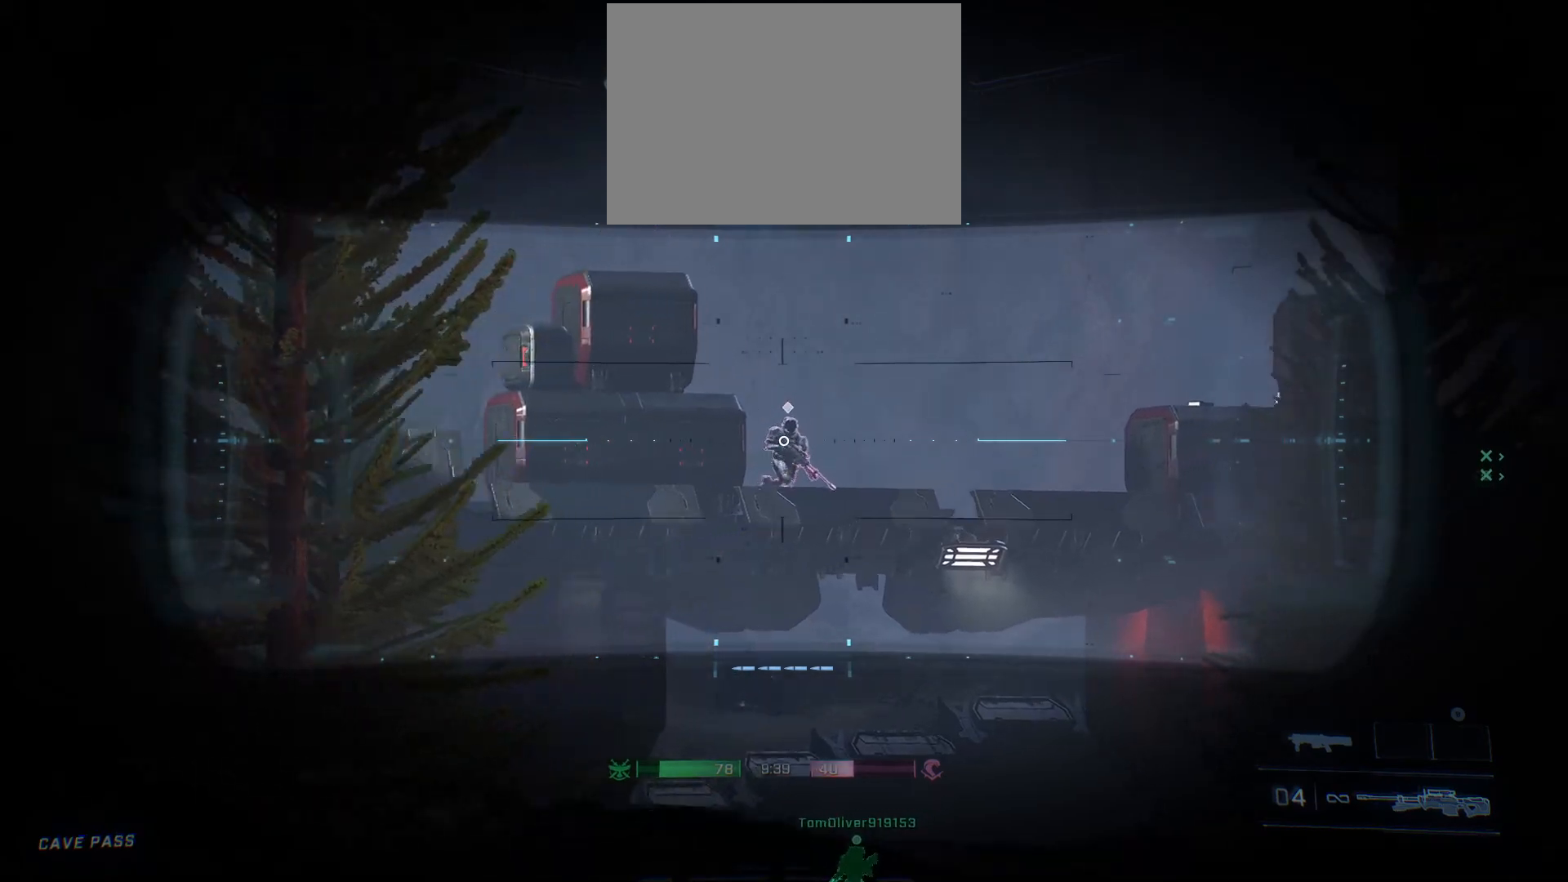
{"buttons": ["L2"], "left_stick": "left", "right_stick": "down-right", "events": [[17, "R2", "down"], [33, "left_stick", "up-left"], [117, "left_stick", "left"], [167, "right_stick", "center"], [200, "R2", "up"], [317, "right_stick", "down-right"]]}
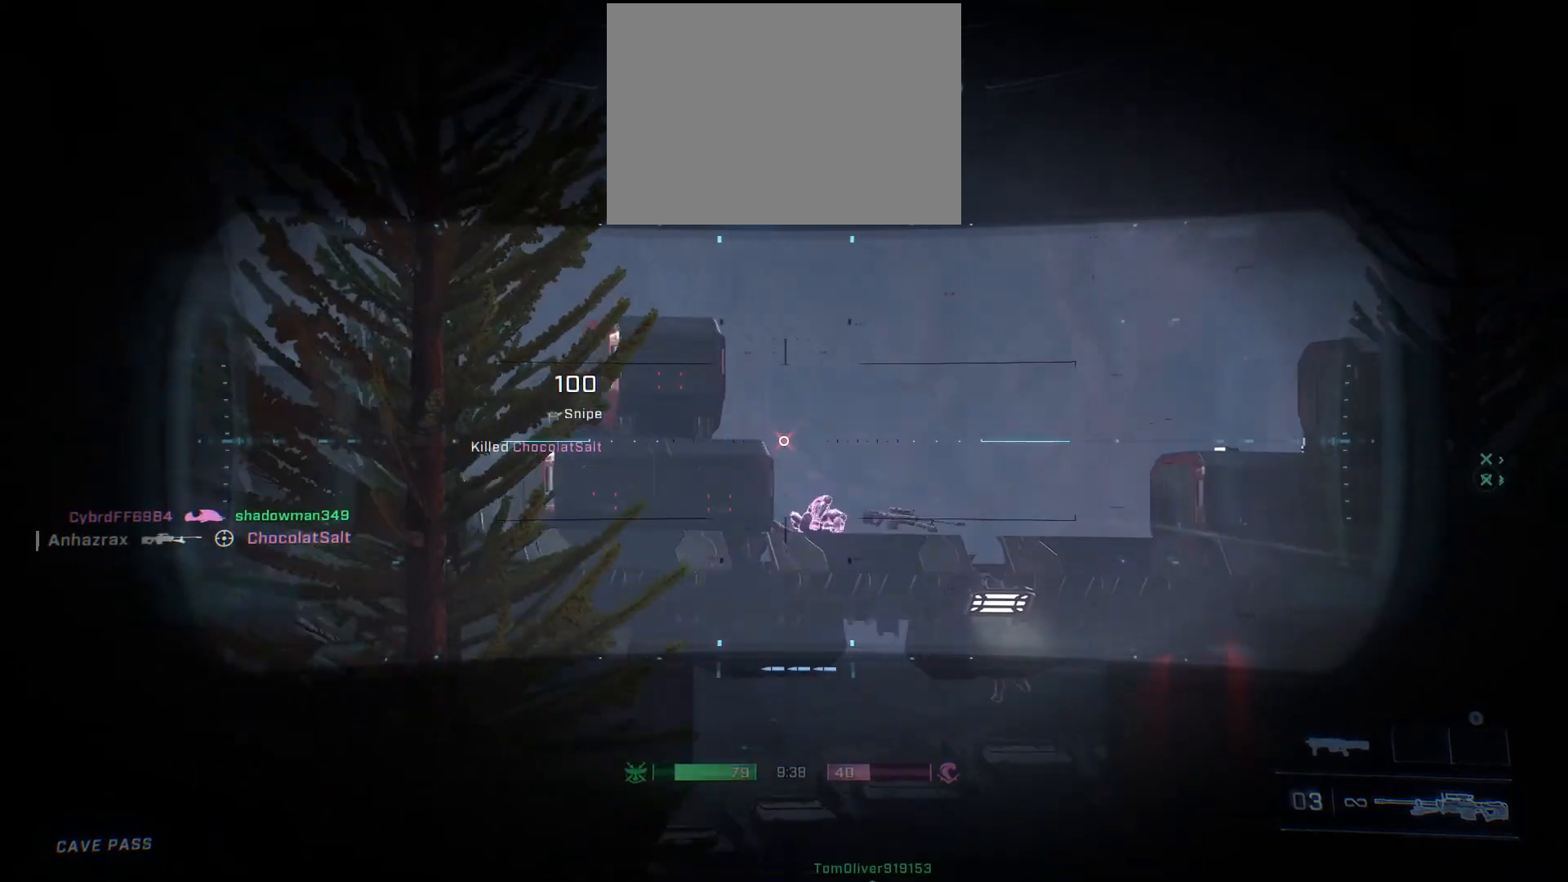
{"buttons": [], "left_stick": "up-left", "right_stick": "center", "events": [[67, "left_stick", "center"], [83, "right_stick", "center"], [183, "L2", "up"], [183, "left_stick", "up-left"], [183, "right_stick", "down-left"], [333, "right_stick", "center"]]}
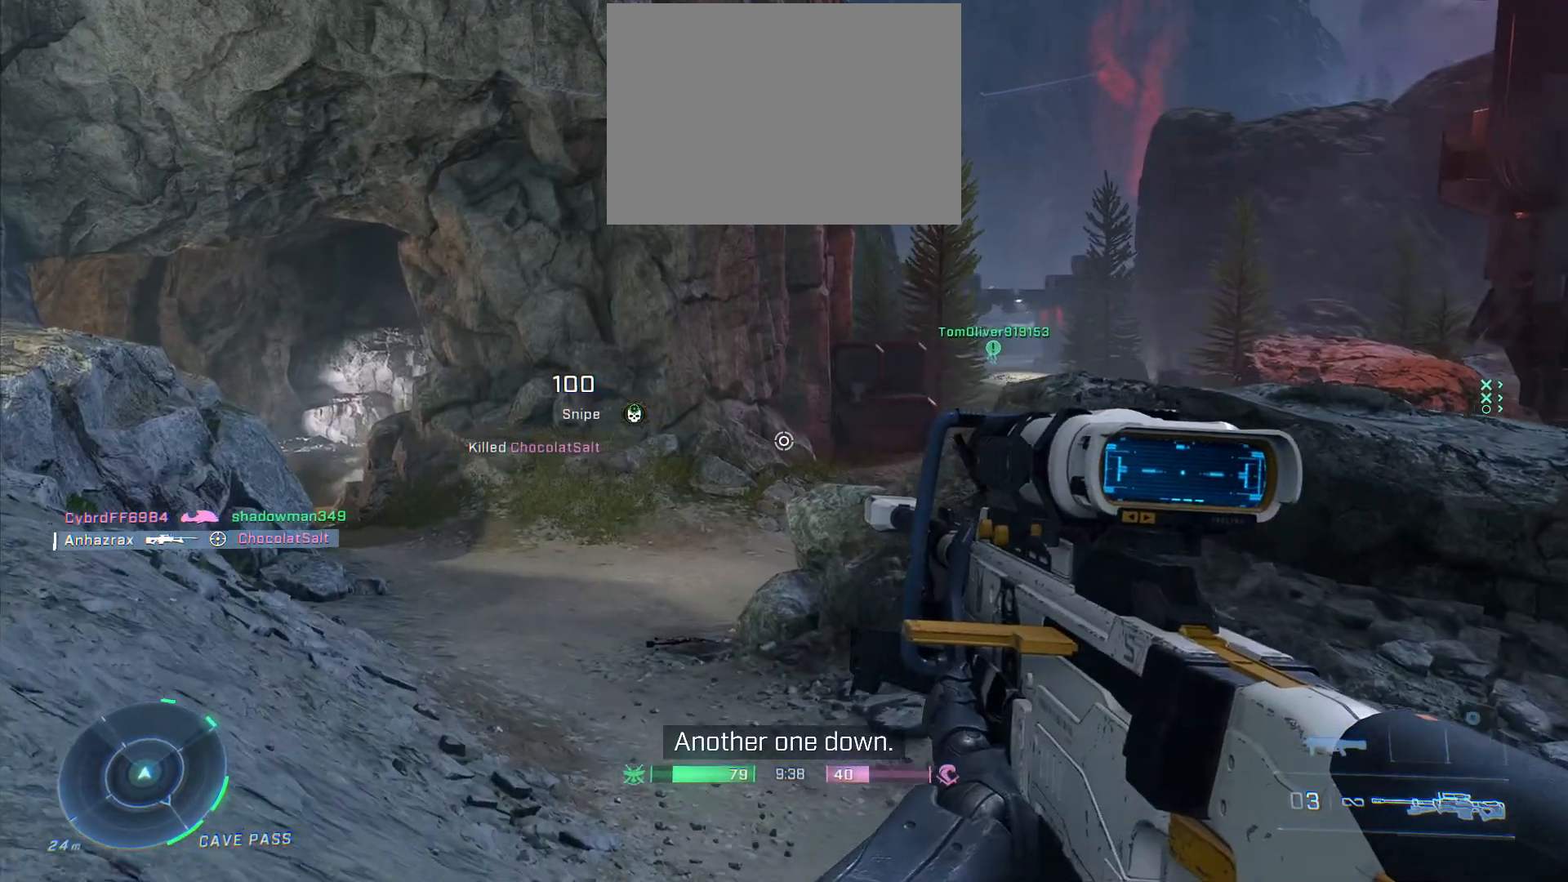
{"buttons": [], "left_stick": "down-left", "right_stick": "center", "events": [[267, "right_stick", "right"], [317, "left_stick", "left"], [433, "right_stick", "center"], [450, "left_stick", "down-left"]]}
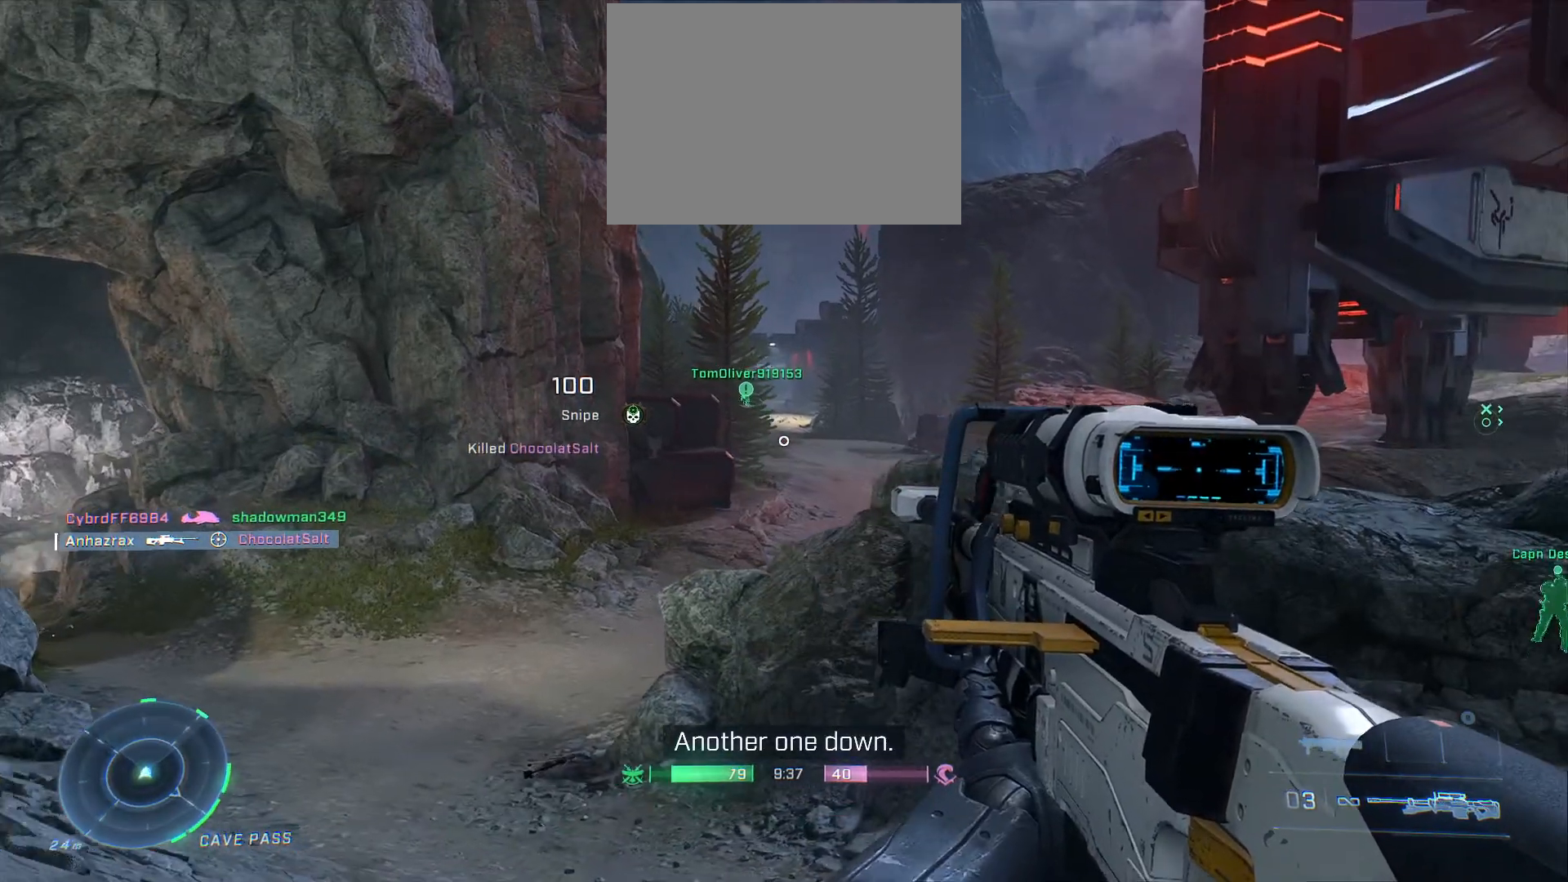
{"buttons": [], "left_stick": "right", "right_stick": "center", "events": [[117, "right_stick", "up"], [167, "left_stick", "down-right"], [300, "left_stick", "right"], [300, "right_stick", "center"]]}
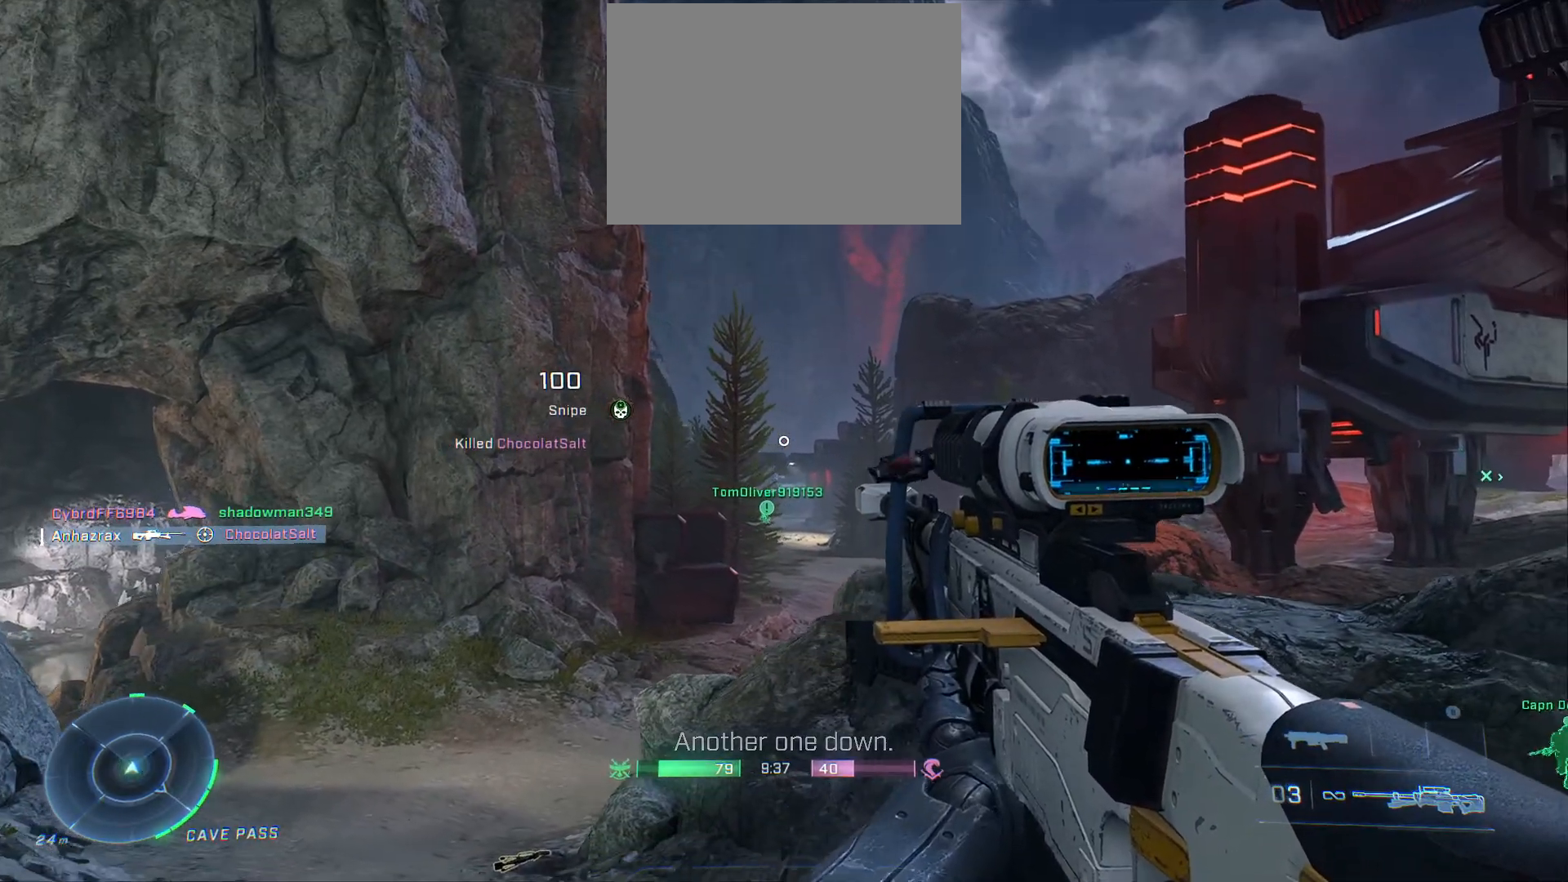
{"buttons": [], "left_stick": "right", "right_stick": "center", "events": []}
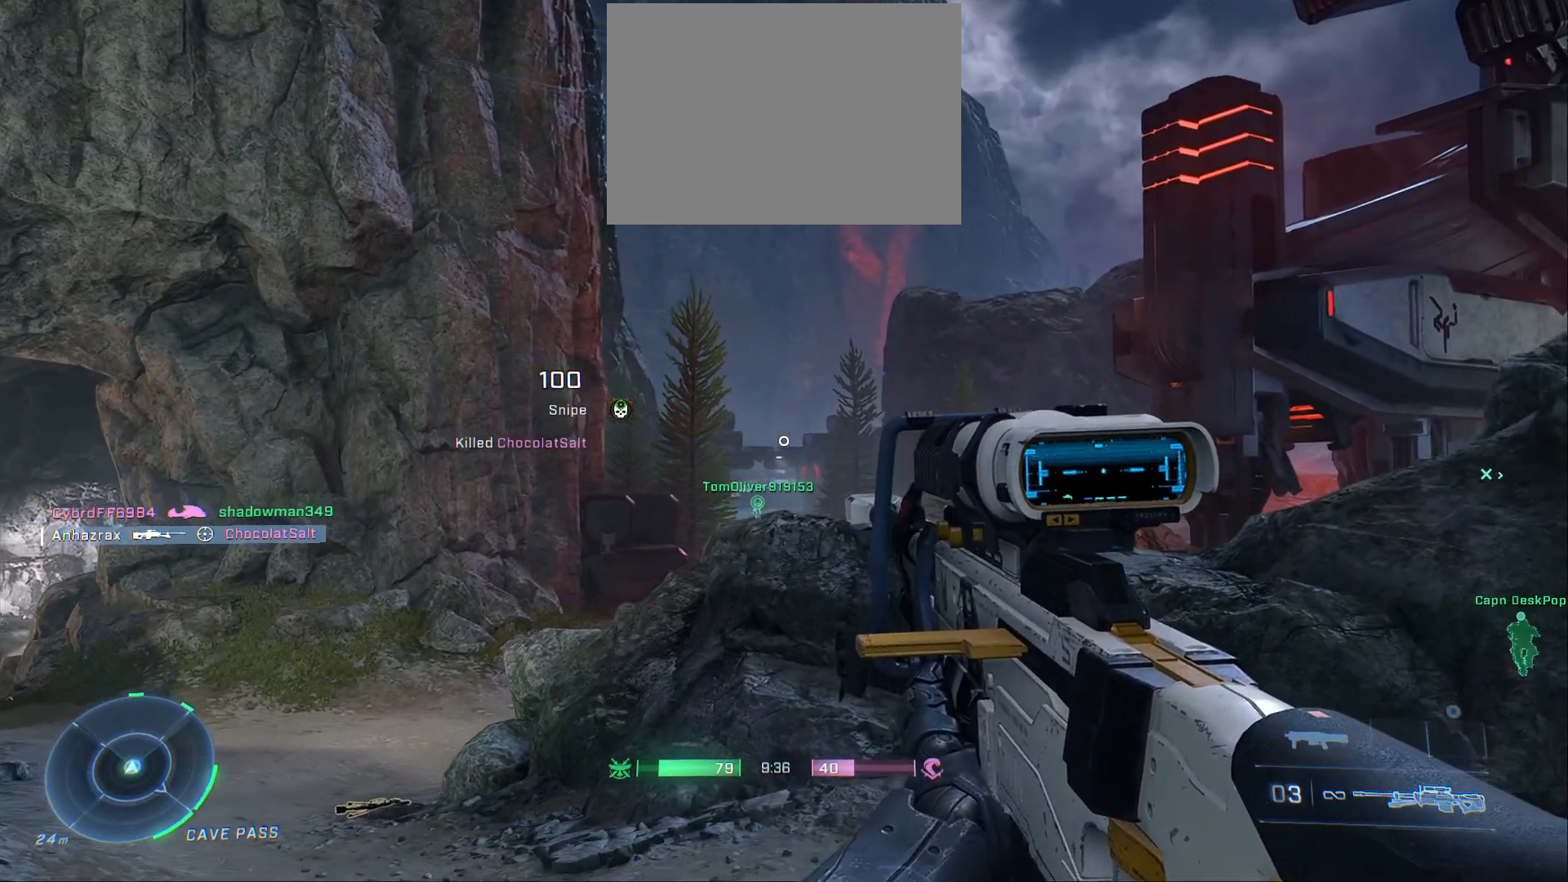
{"buttons": ["L2"], "left_stick": "left", "right_stick": "down", "events": [[150, "left_stick", "down-right"], [233, "L2", "down"], [233, "right_stick", "down"], [267, "left_stick", "center"], [383, "left_stick", "down"], [483, "left_stick", "left"]]}
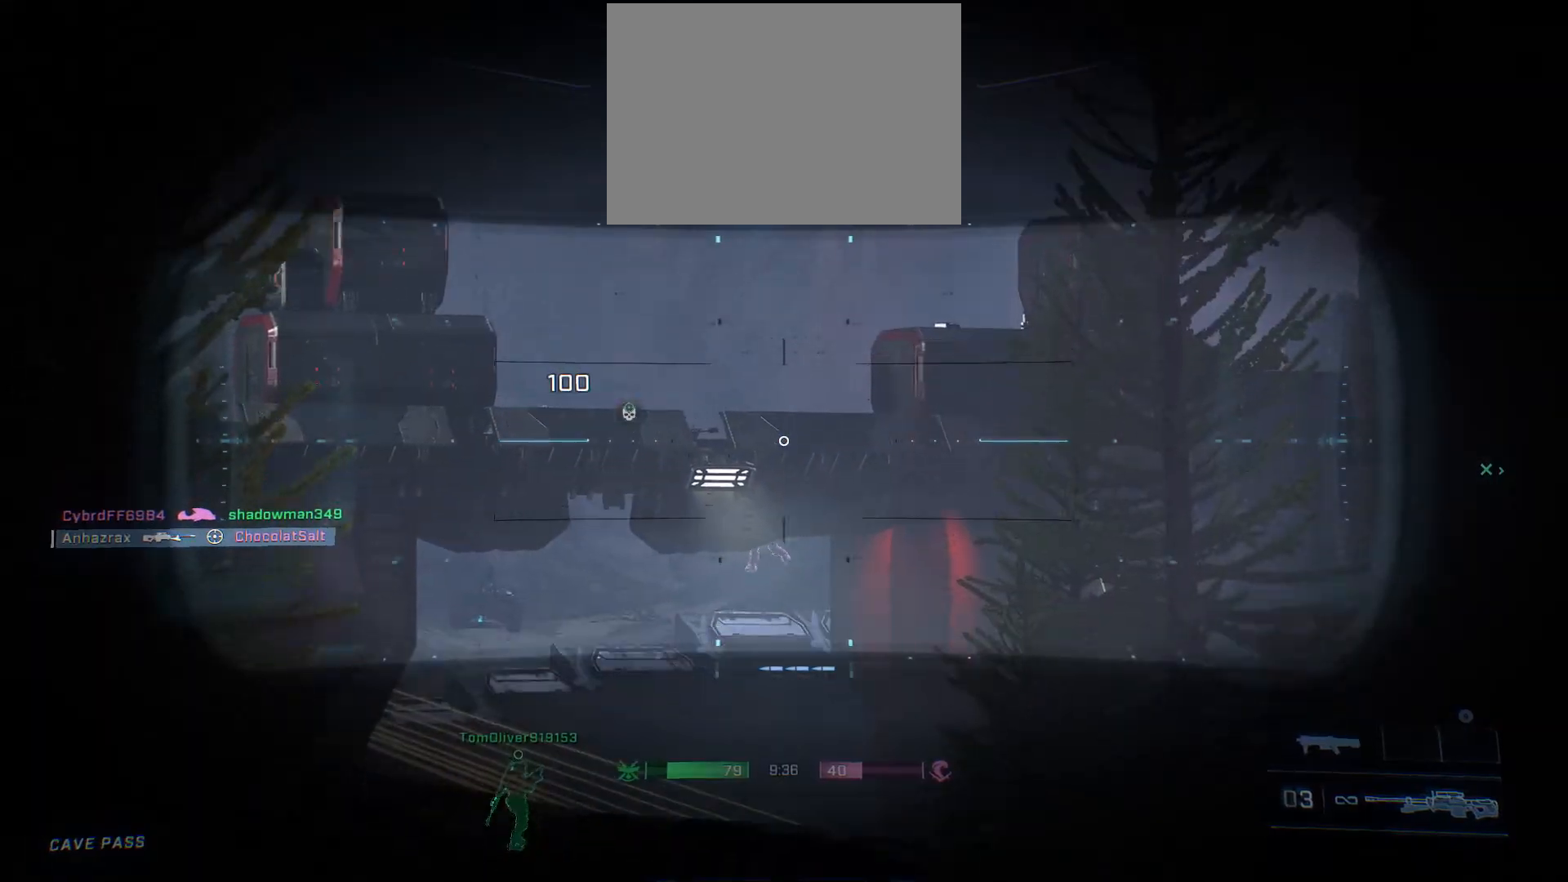
{"buttons": ["L2"], "left_stick": "right", "right_stick": "up", "events": [[50, "left_stick", "up-left"], [200, "left_stick", "up"], [217, "right_stick", "center"], [367, "right_stick", "up"], [450, "left_stick", "right"]]}
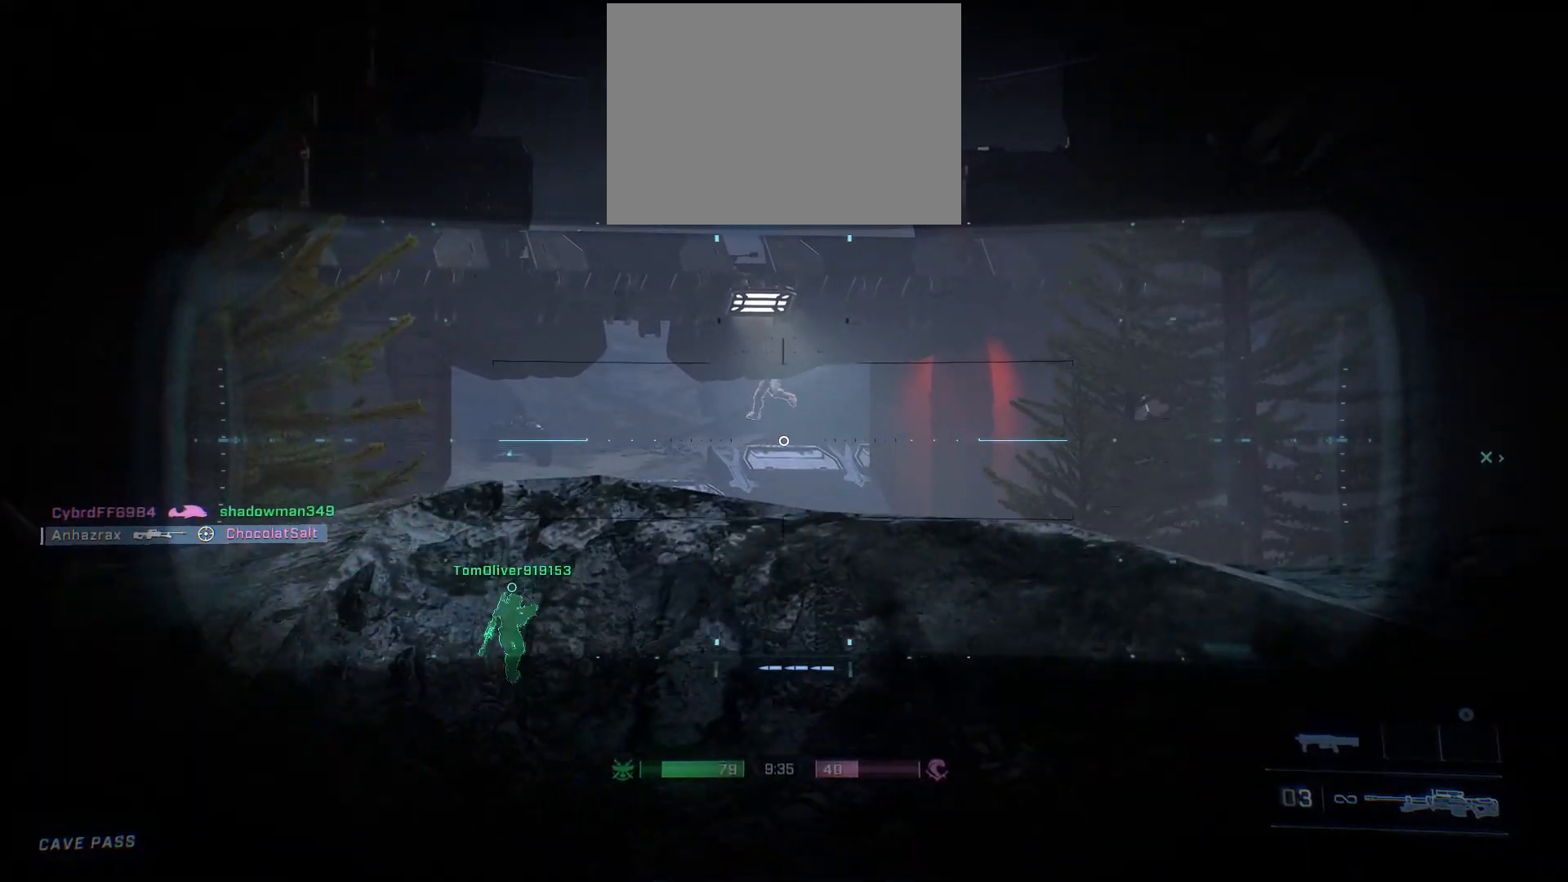
{"buttons": ["L2"], "left_stick": "left", "right_stick": "up", "events": [[33, "left_stick", "center"], [83, "left_stick", "left"]]}
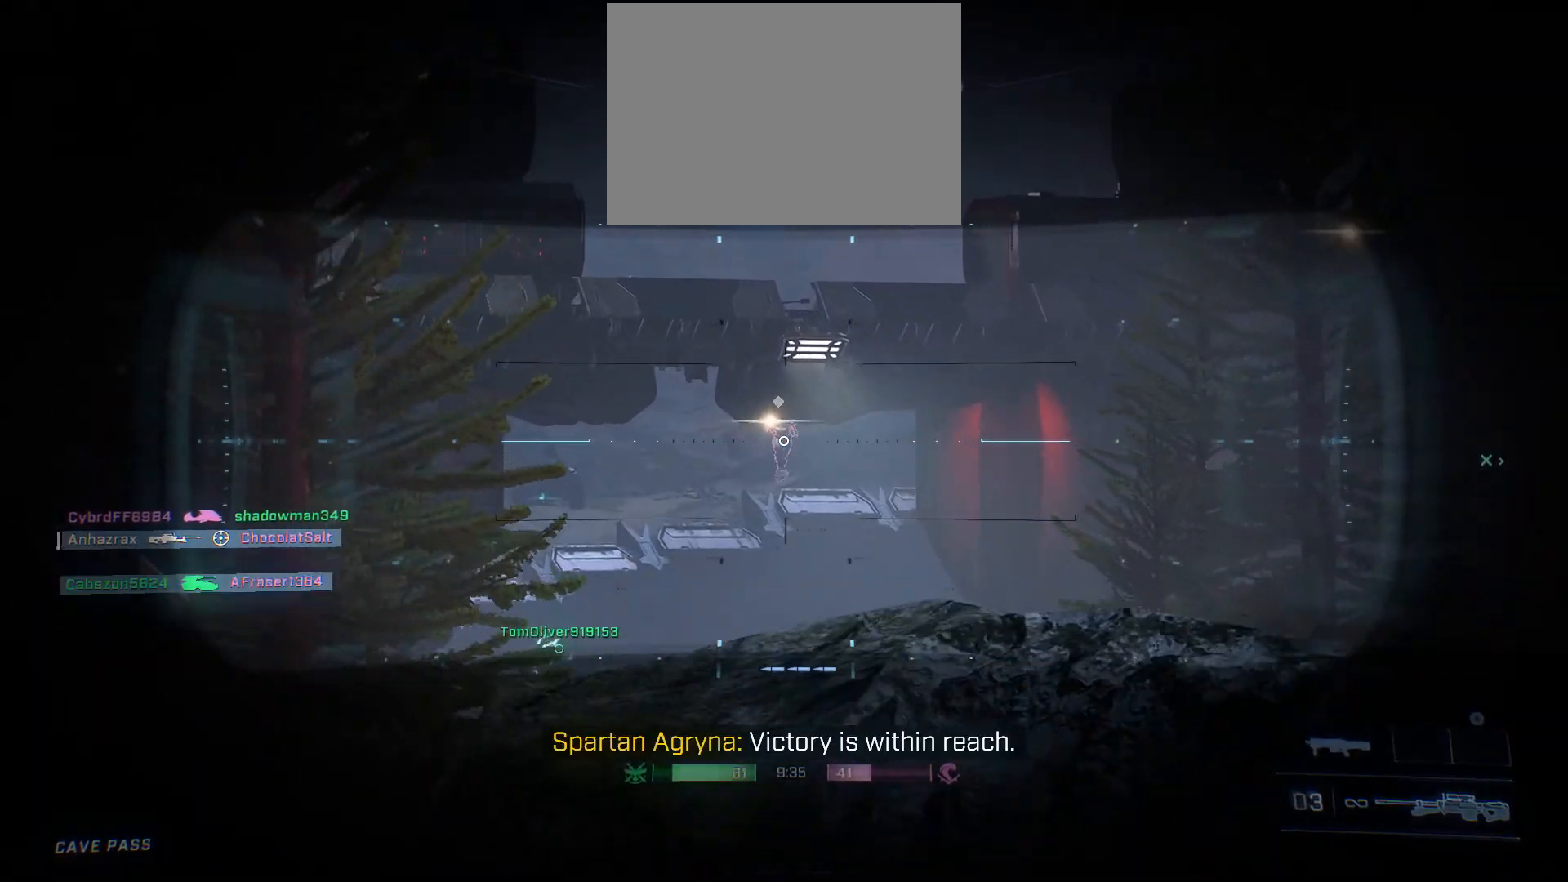
{"buttons": ["L2"], "left_stick": "left", "right_stick": "center", "events": [[33, "R2", "down"], [83, "left_stick", "right"], [83, "right_stick", "center"], [167, "R2", "up"], [283, "left_stick", "center"], [417, "left_stick", "left"]]}
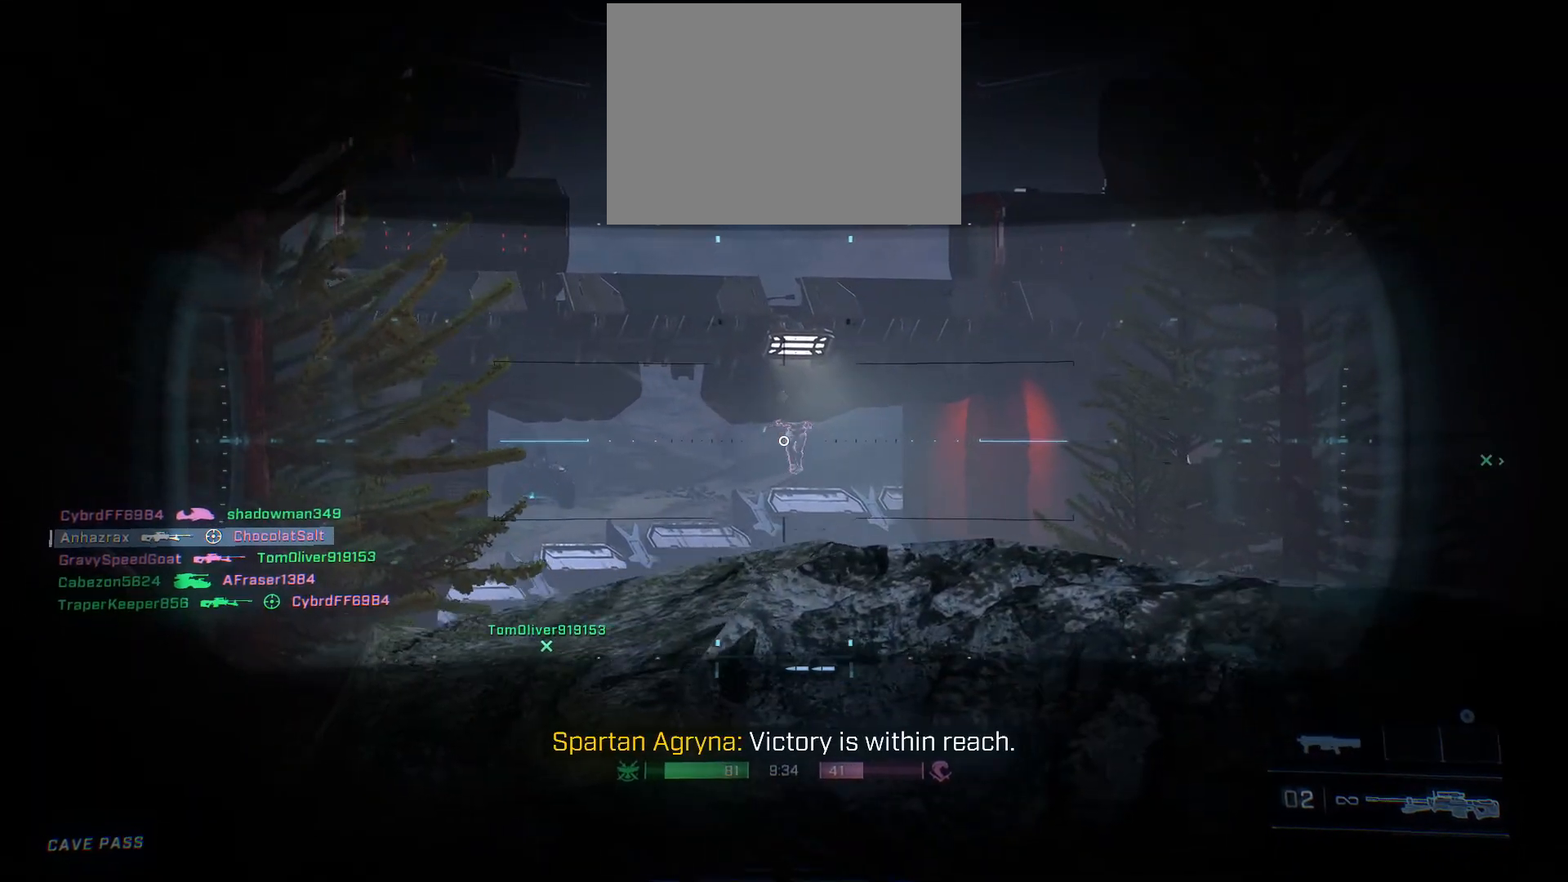
{"buttons": ["L2"], "left_stick": "right", "right_stick": "down-right", "events": [[233, "left_stick", "right"], [467, "right_stick", "down-right"]]}
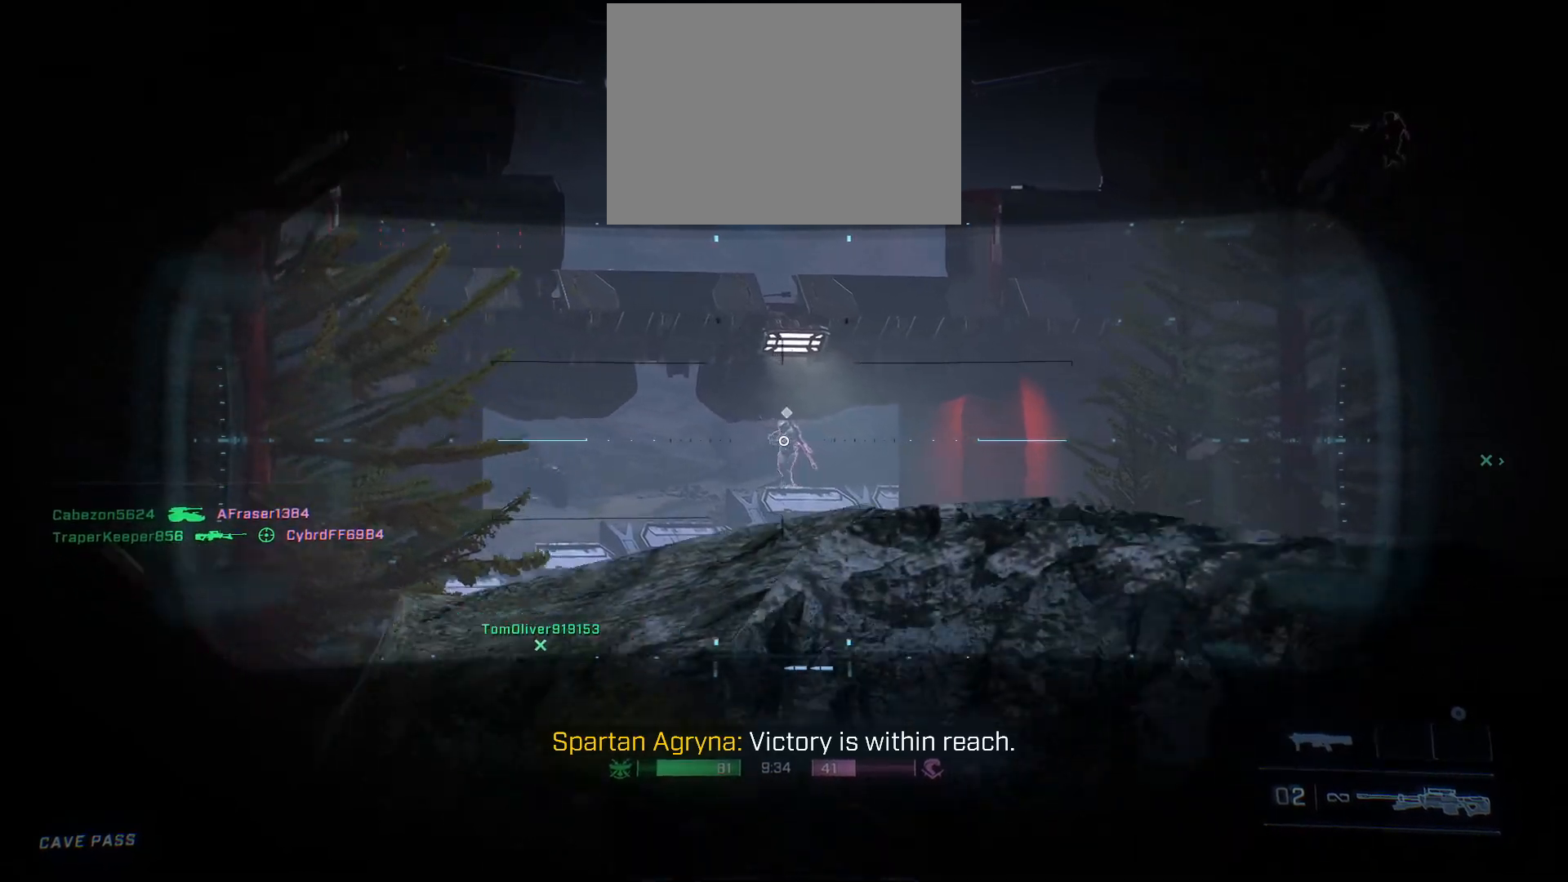
{"buttons": ["L2"], "left_stick": "left", "right_stick": "center", "events": [[17, "R2", "down"], [17, "left_stick", "up-left"], [50, "right_stick", "center"], [117, "R2", "up"], [133, "left_stick", "left"]]}
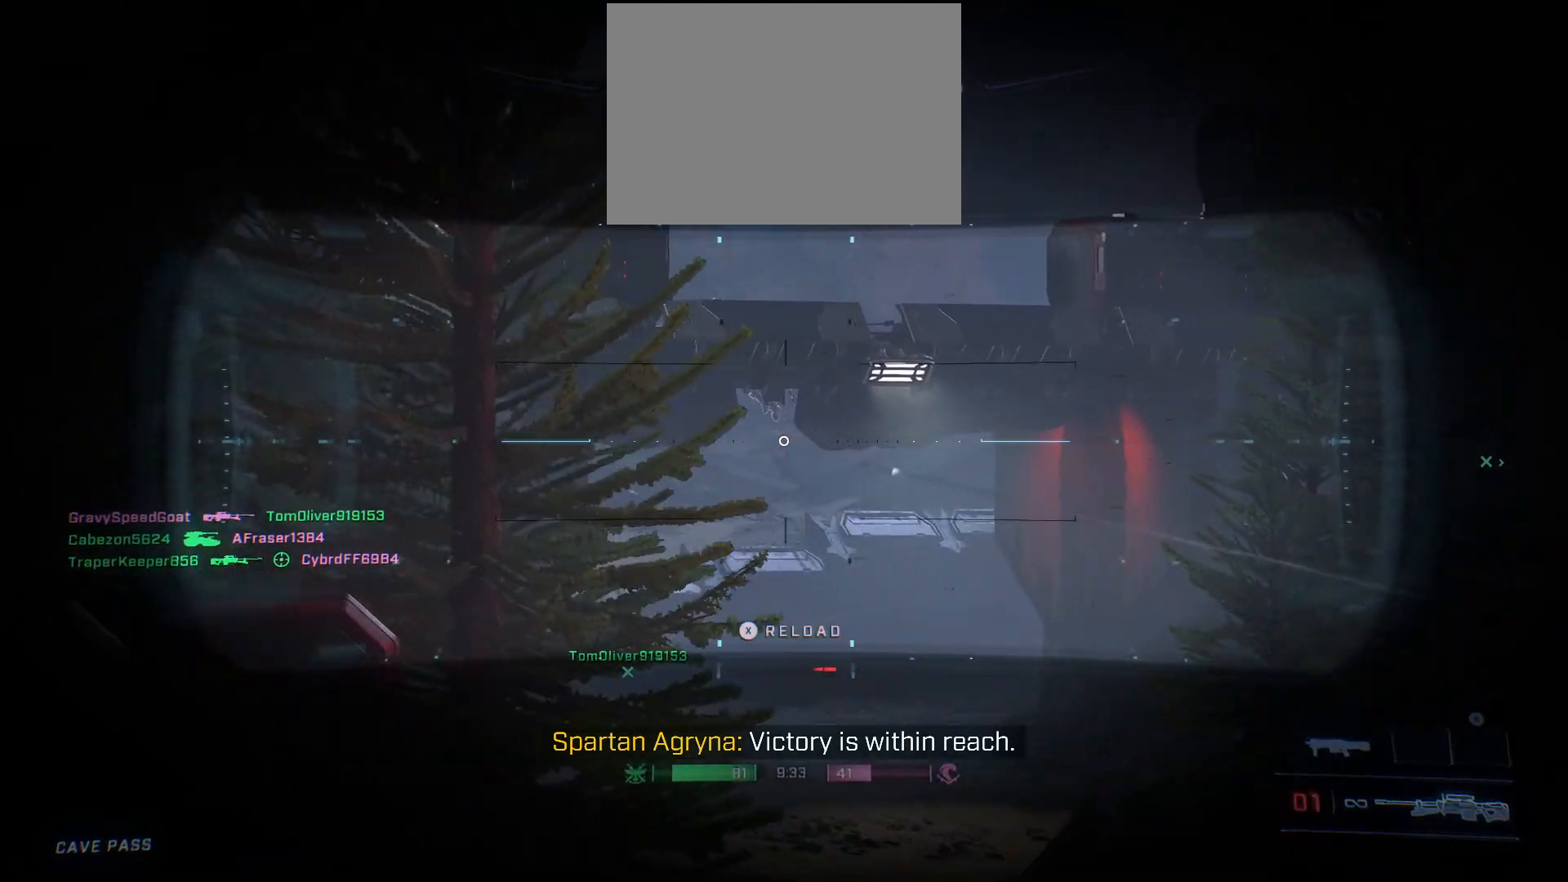
{"buttons": ["L2"], "left_stick": "right", "right_stick": "down-left", "events": [[83, "left_stick", "center"], [133, "left_stick", "right"], [250, "left_stick", "center"], [333, "right_stick", "down-left"], [367, "left_stick", "right"]]}
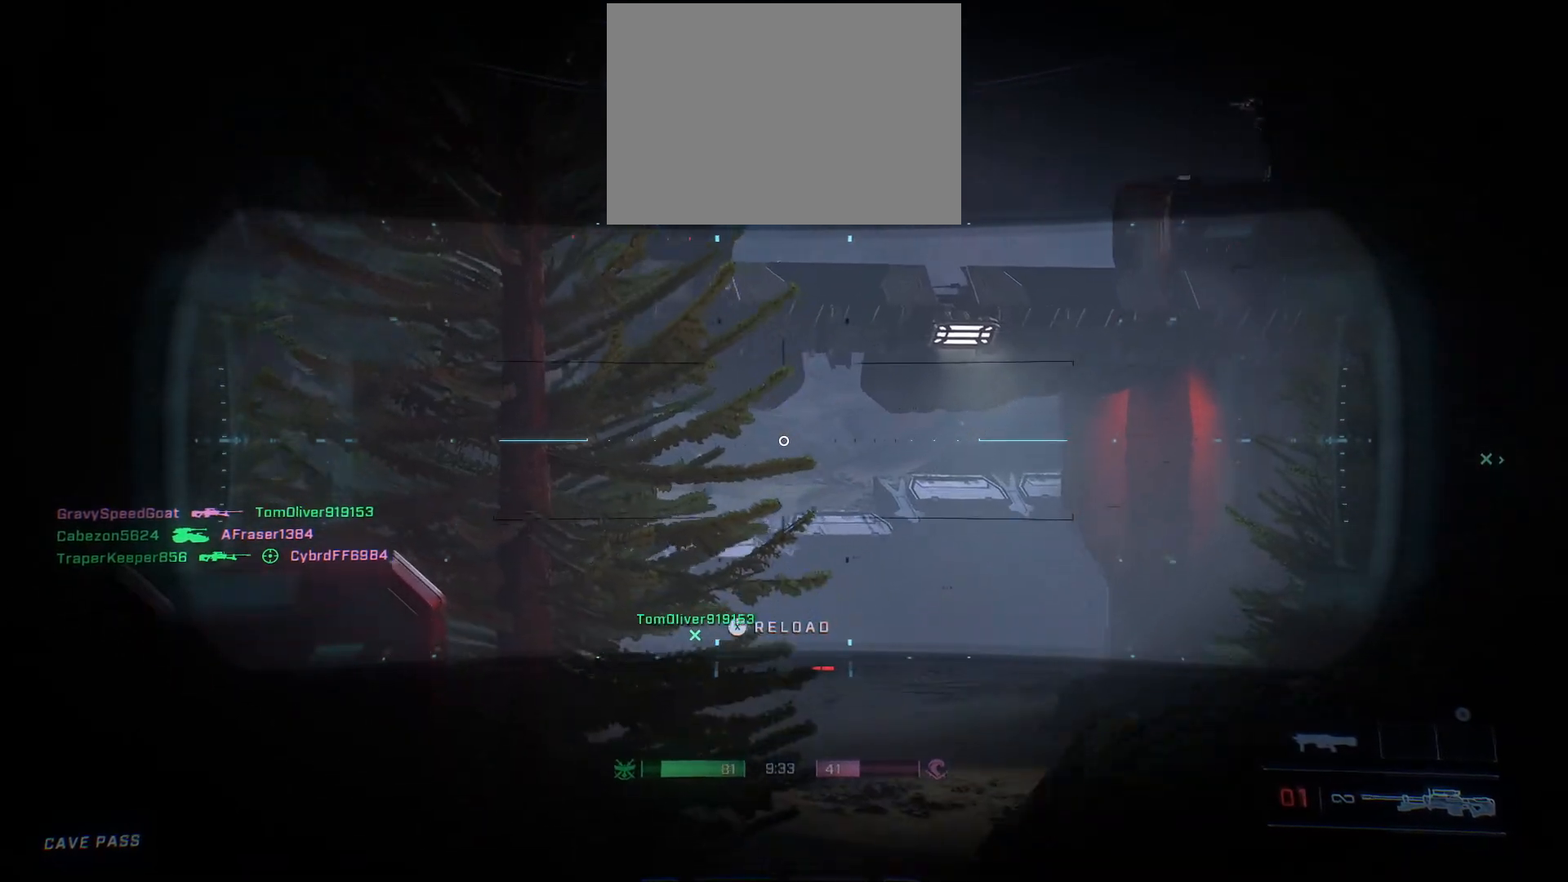
{"buttons": ["L2"], "left_stick": "up-left", "right_stick": "left", "events": [[100, "right_stick", "left"], [300, "left_stick", "up-left"]]}
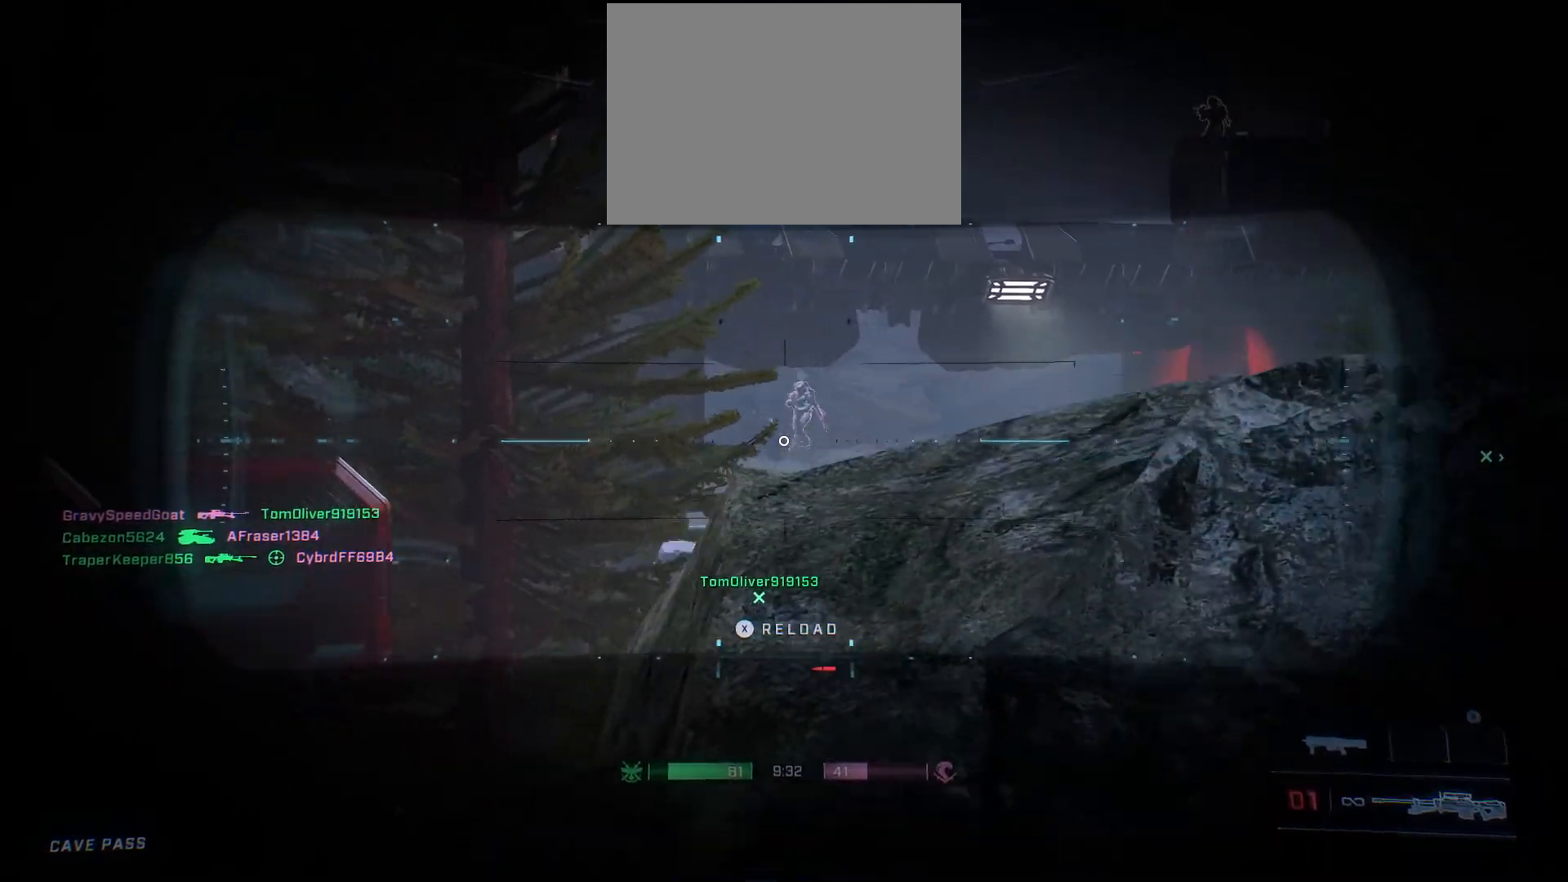
{"buttons": ["L2"], "left_stick": "center", "right_stick": "up", "events": [[50, "left_stick", "right"], [67, "right_stick", "up"], [283, "left_stick", "center"], [383, "left_stick", "right"], [500, "left_stick", "center"]]}